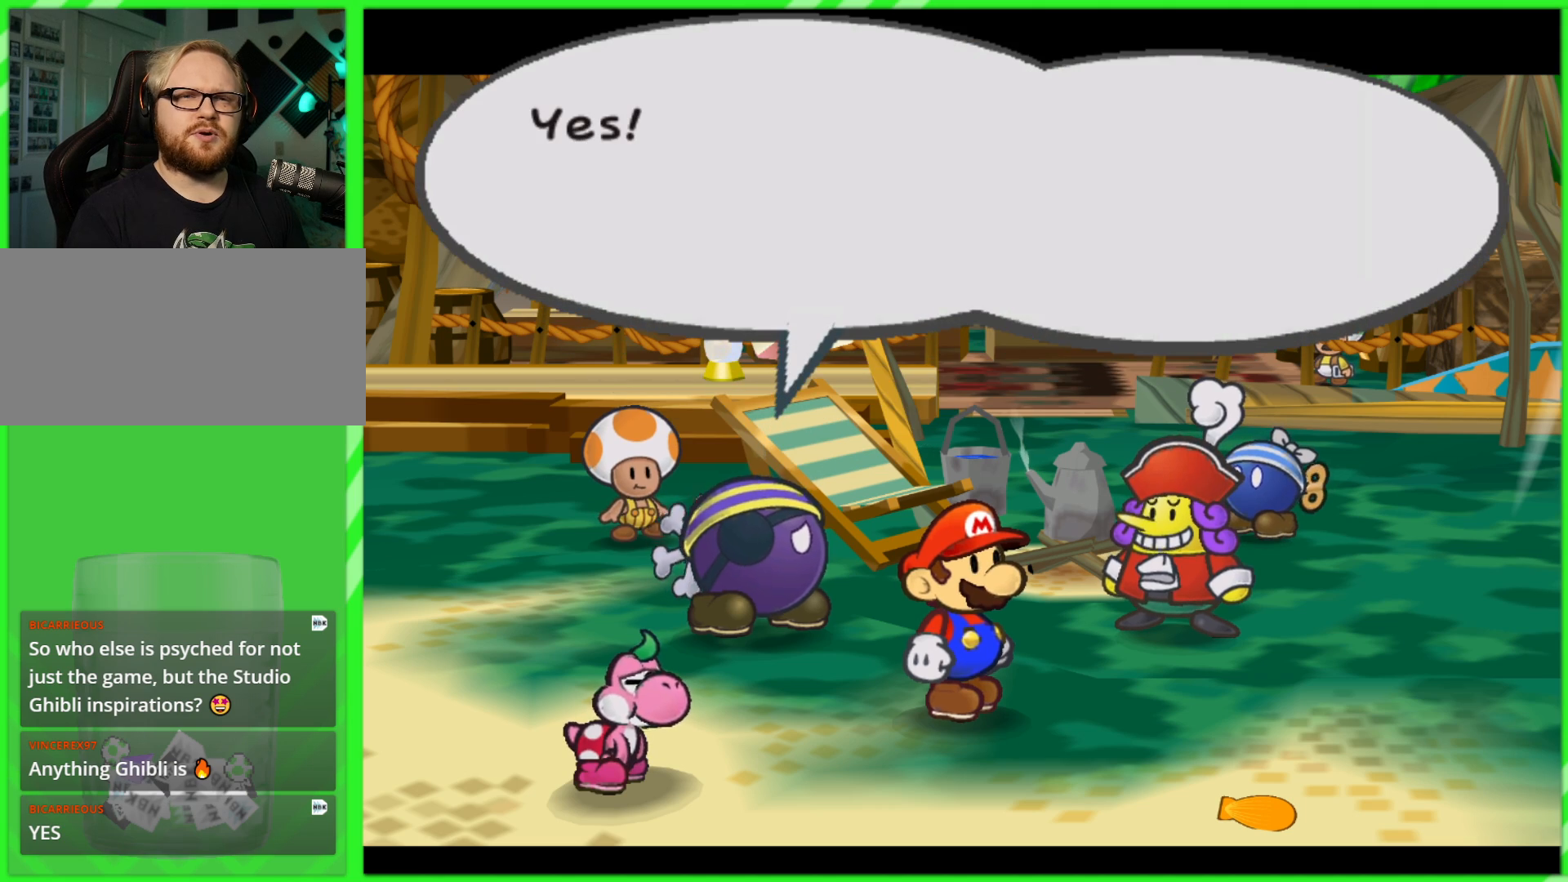
Gameplay with a controller (Nintendo layout); each line is a JSON object with the inputs held at the frame after it. "events" lists button and stick changes between this image and that frame as [ms after this image, input, new state], when the widget could be followed in between. Not read: L3 R3.
{"buttons": [], "left_stick": "center", "right_stick": "center", "events": []}
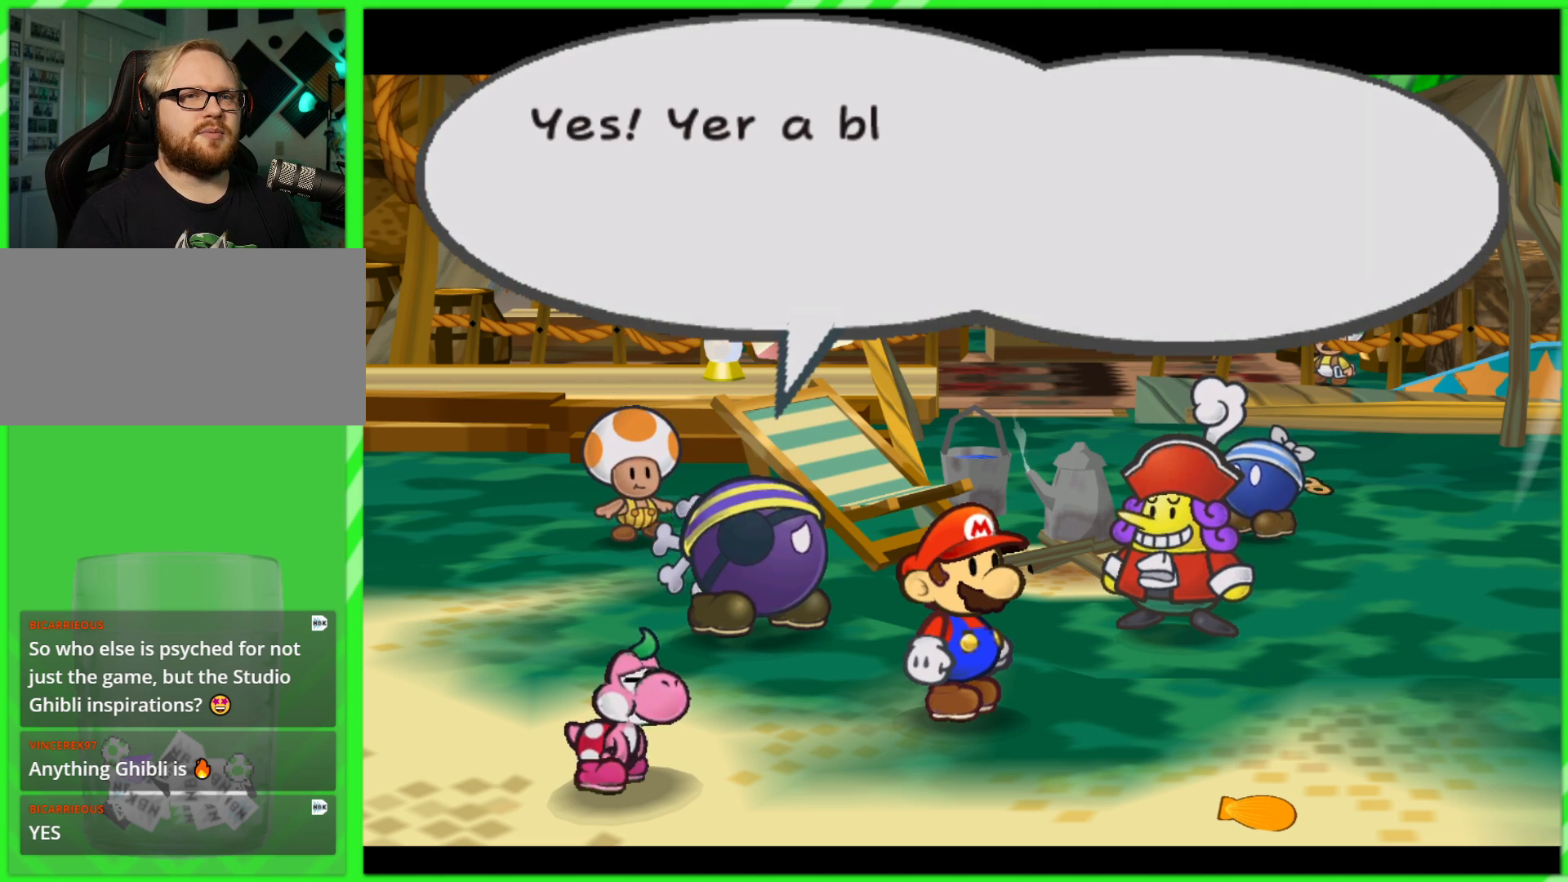
{"buttons": [], "left_stick": "center", "right_stick": "center", "events": []}
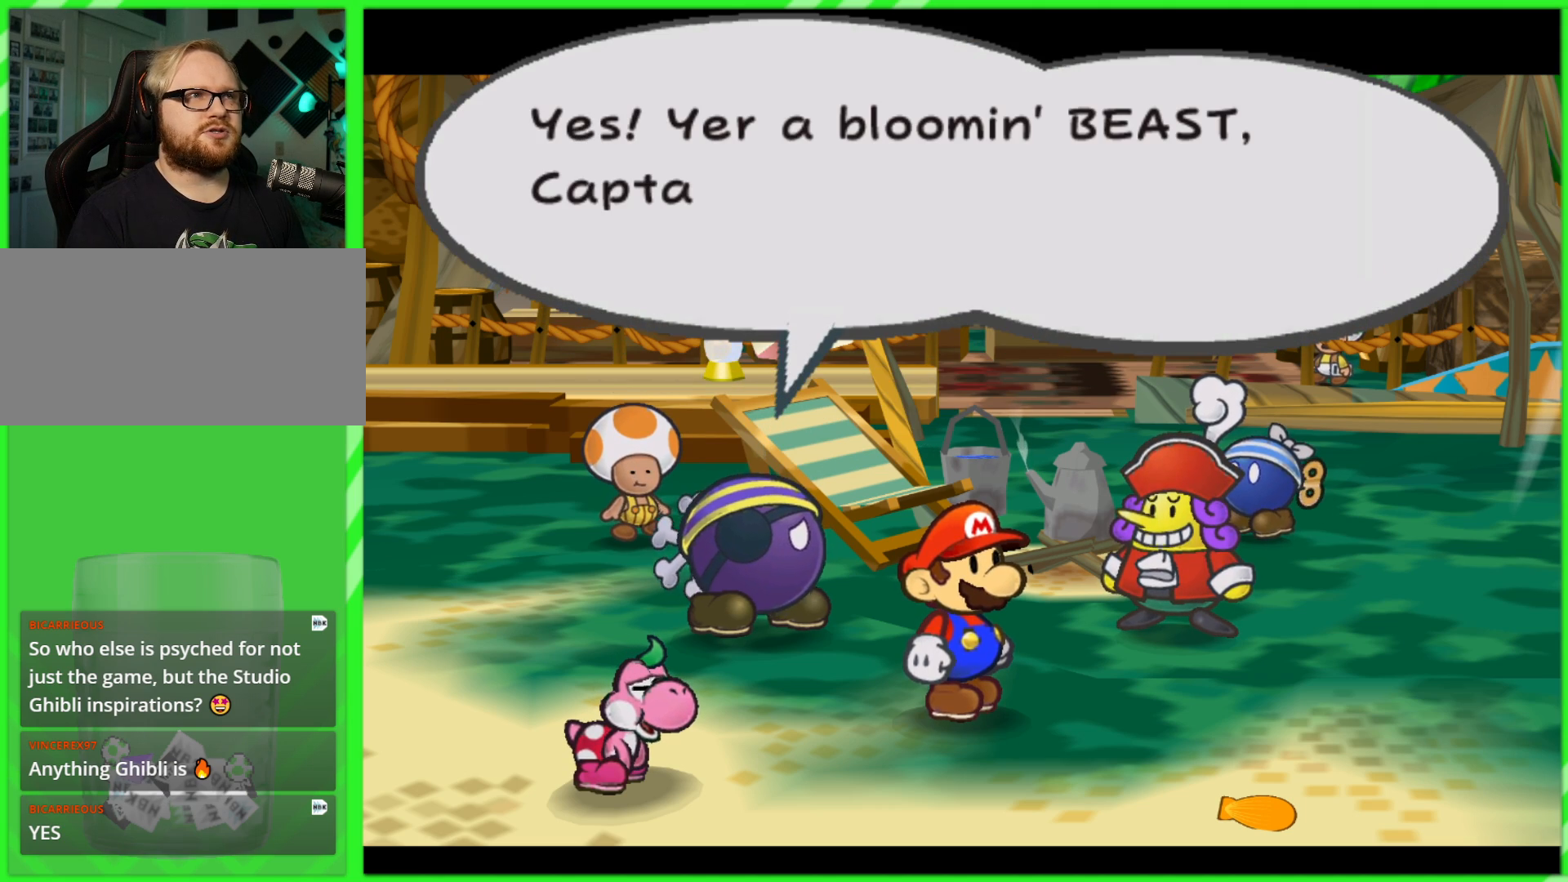
{"buttons": [], "left_stick": "center", "right_stick": "center", "events": [[33, "A", "down"], [150, "A", "up"], [267, "A", "down"], [367, "A", "up"]]}
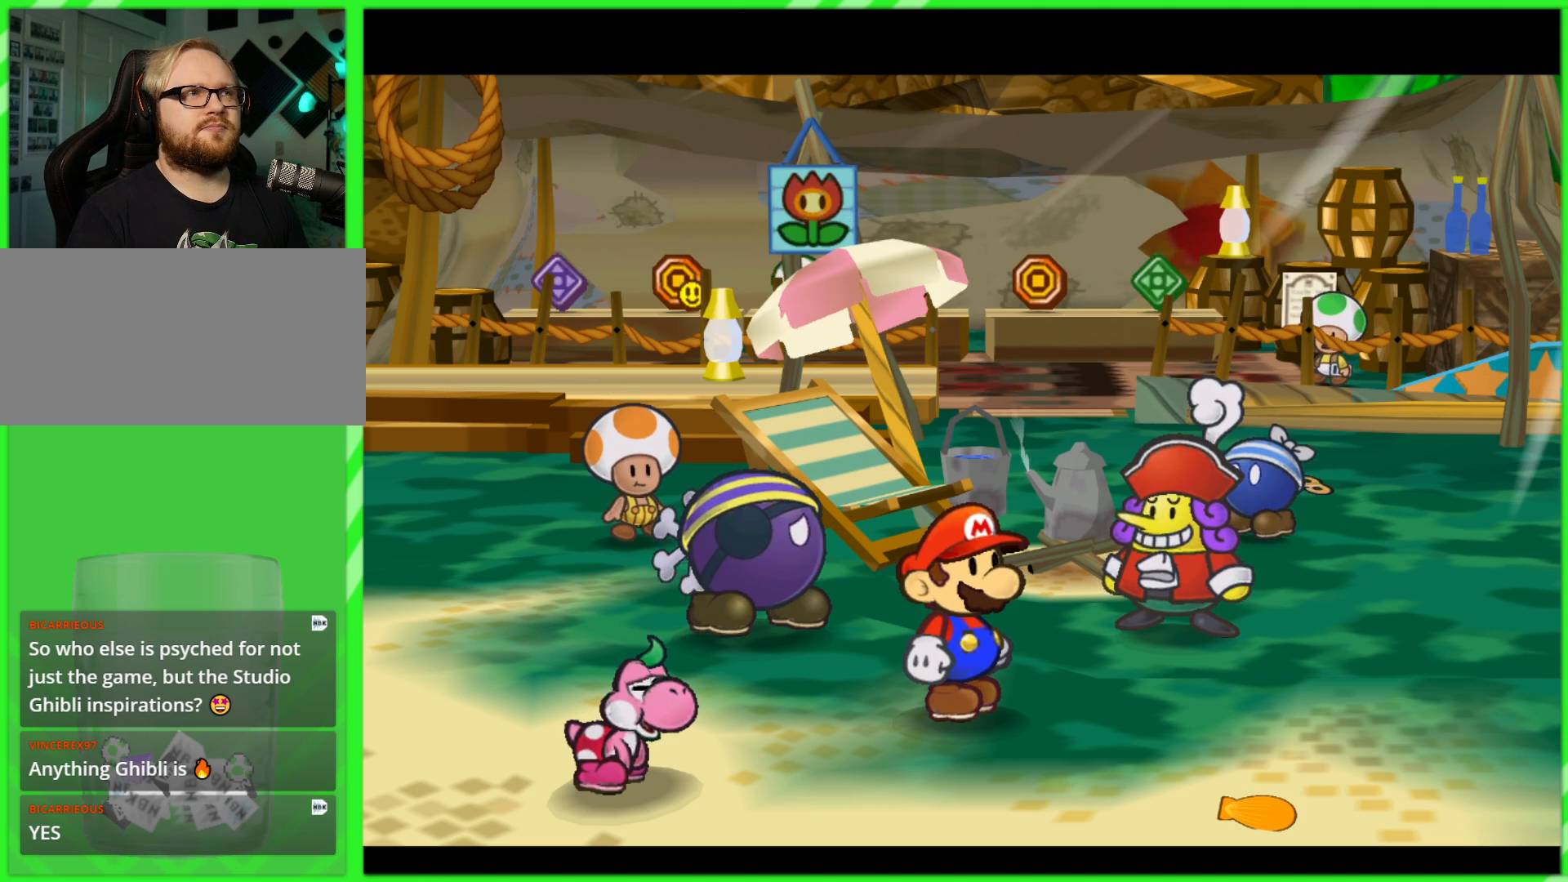
{"buttons": [], "left_stick": "center", "right_stick": "center", "events": []}
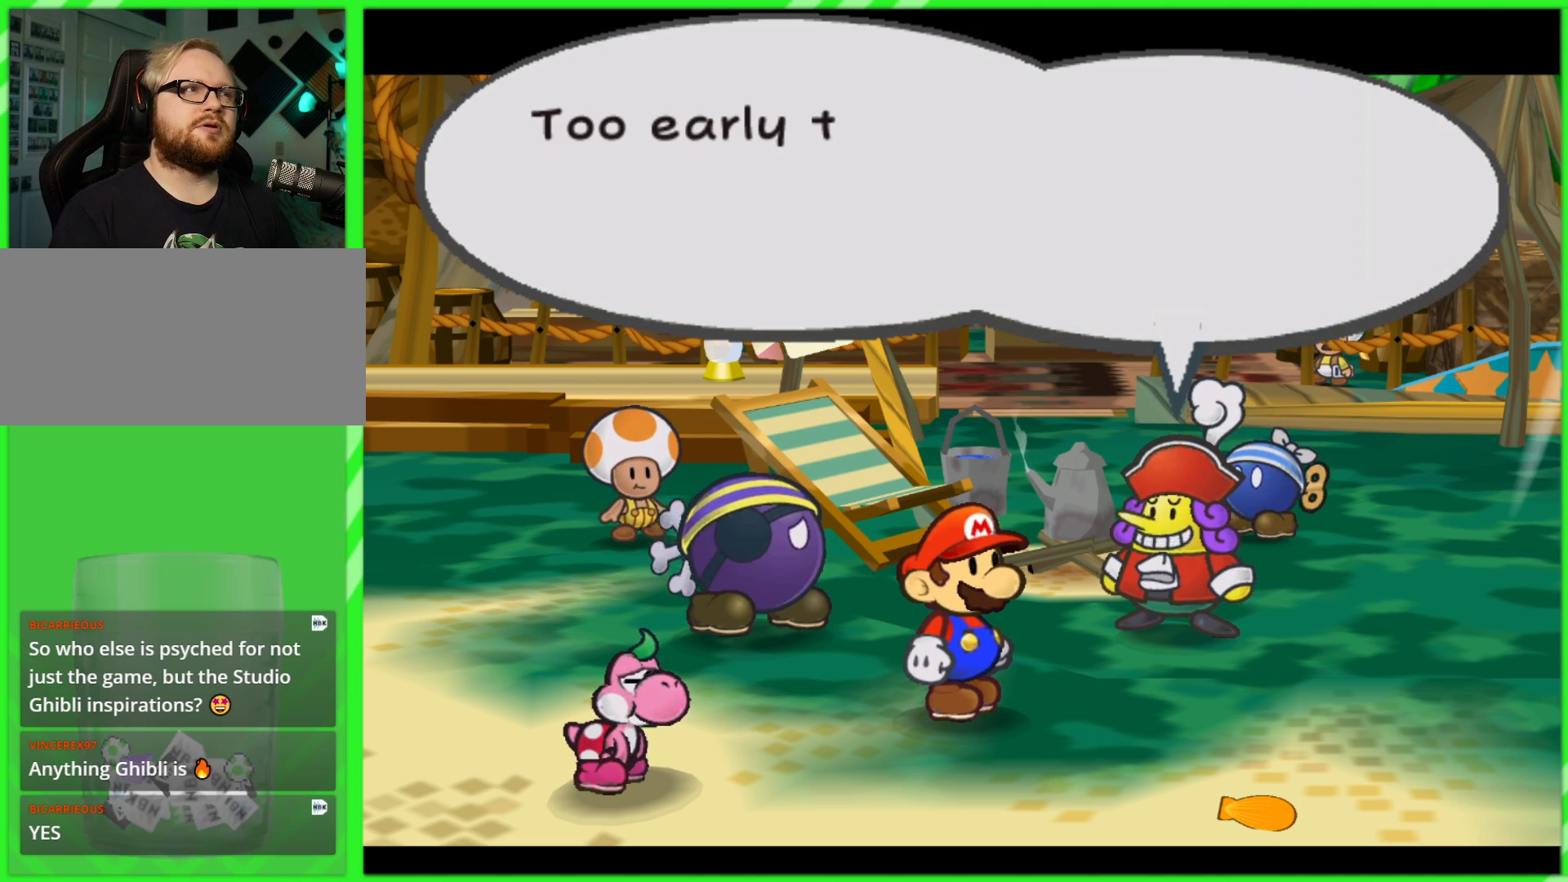
{"buttons": [], "left_stick": "center", "right_stick": "center", "events": [[217, "B", "down"], [333, "B", "up"]]}
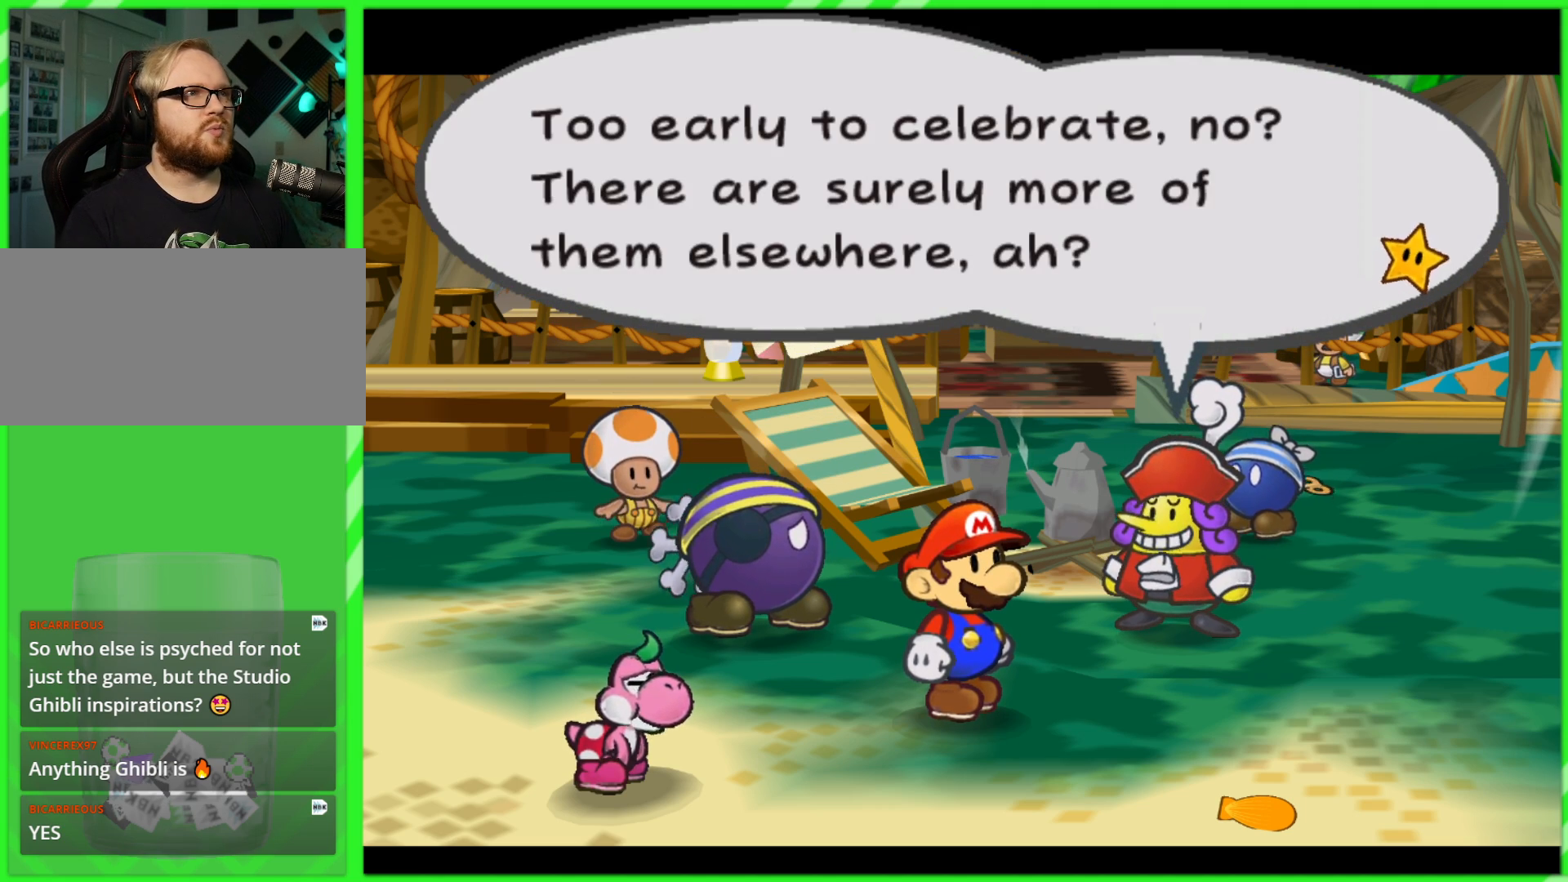
{"buttons": ["B"], "left_stick": "center", "right_stick": "center", "events": [[133, "B", "down"], [233, "B", "up"], [317, "B", "down"], [417, "B", "up"], [500, "B", "down"]]}
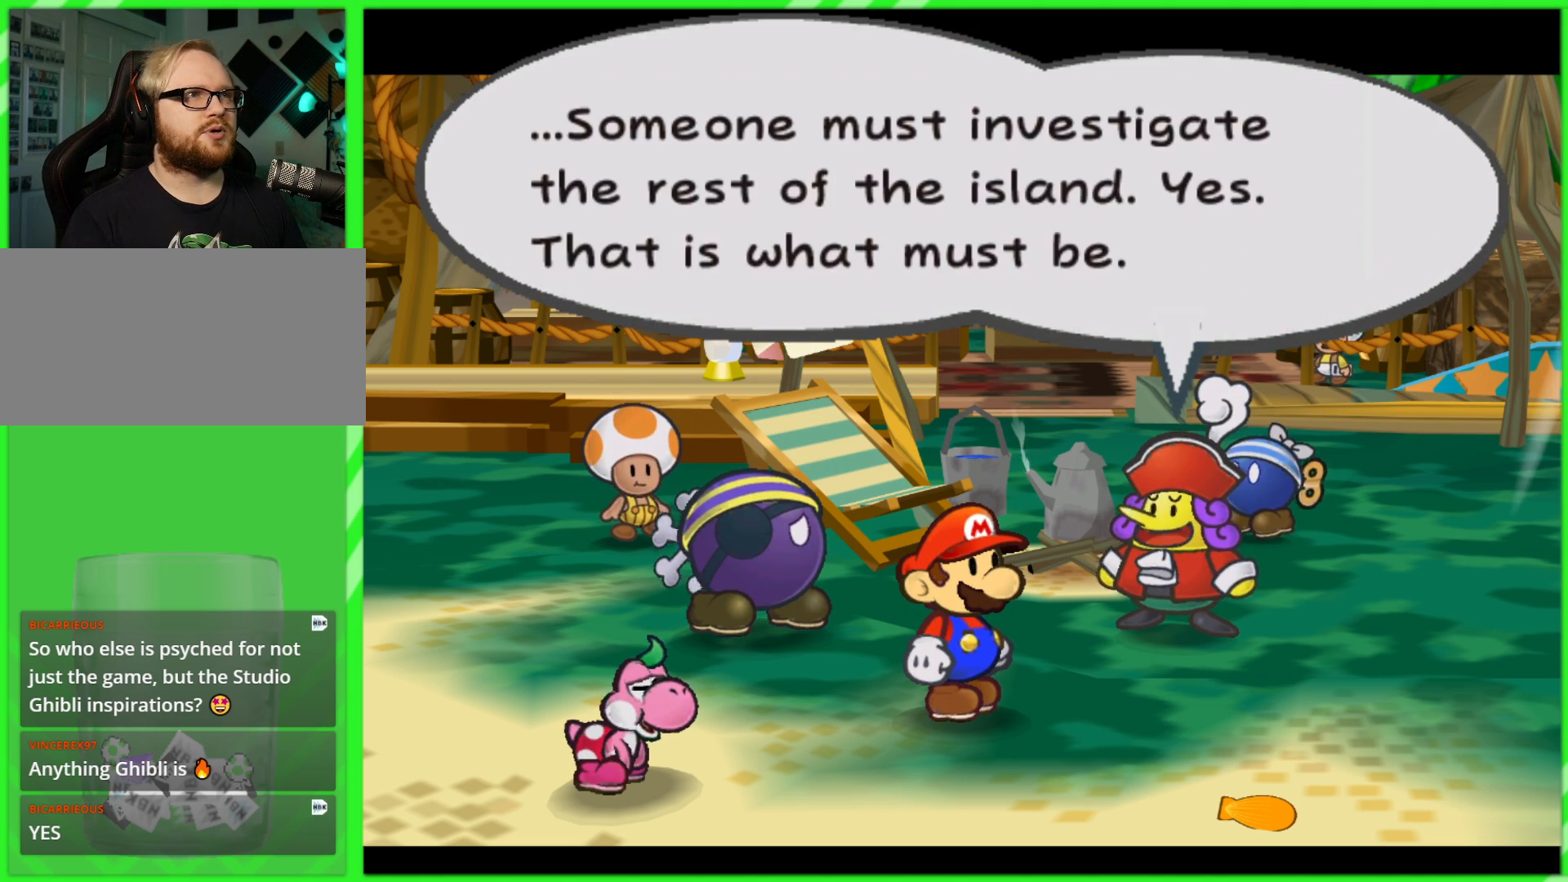
{"buttons": [], "left_stick": "center", "right_stick": "center", "events": [[67, "B", "up"], [167, "B", "down"], [250, "B", "up"], [333, "B", "down"], [400, "B", "up"]]}
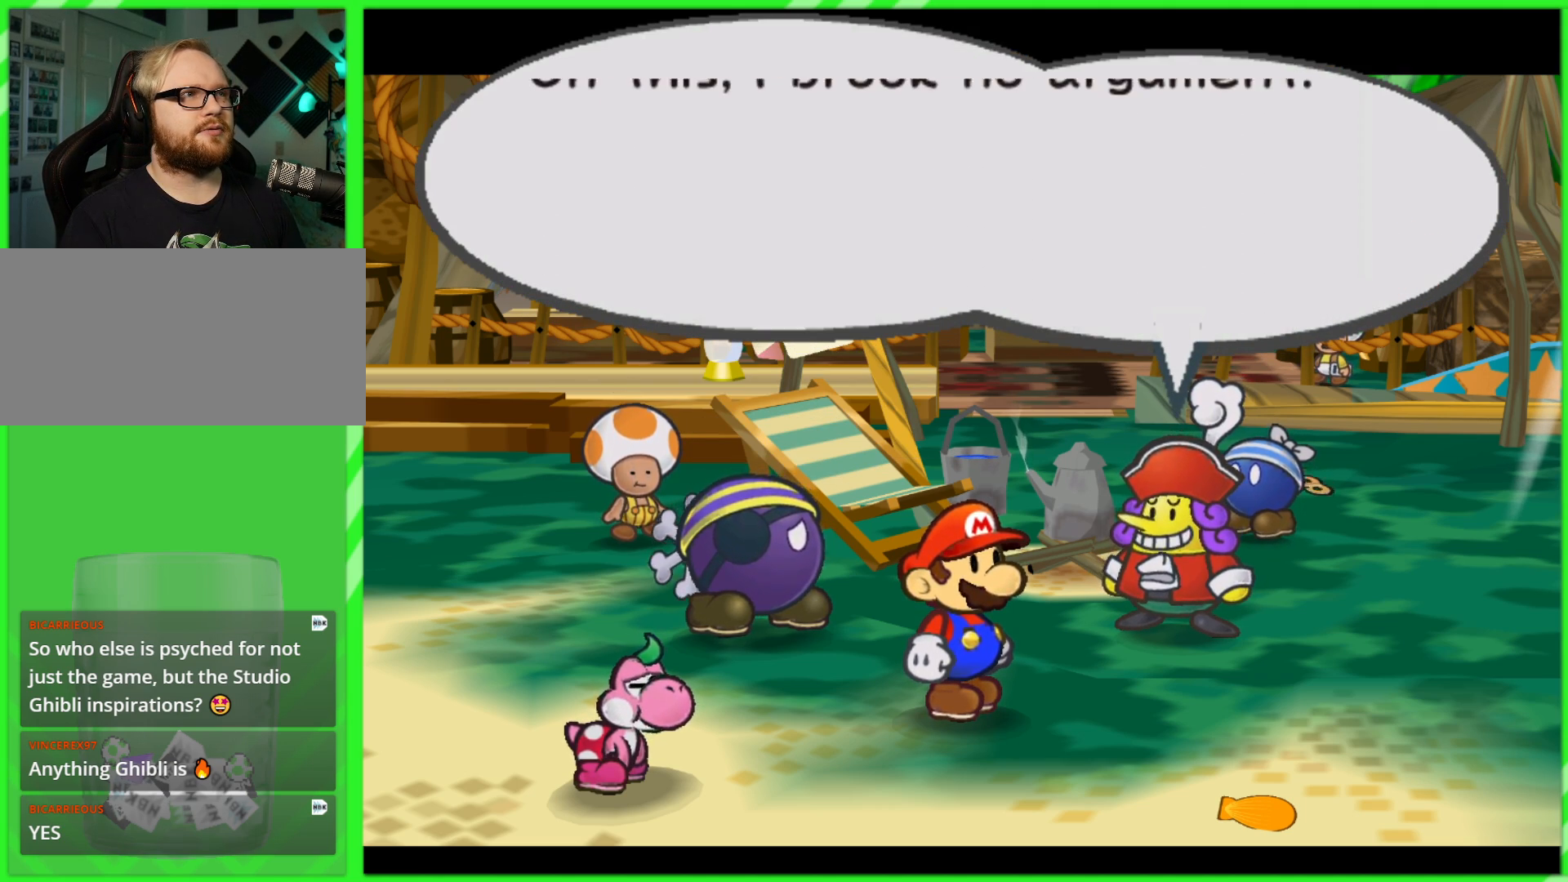
{"buttons": [], "left_stick": "center", "right_stick": "center", "events": [[17, "B", "down"], [67, "B", "up"], [183, "B", "down"], [250, "B", "up"]]}
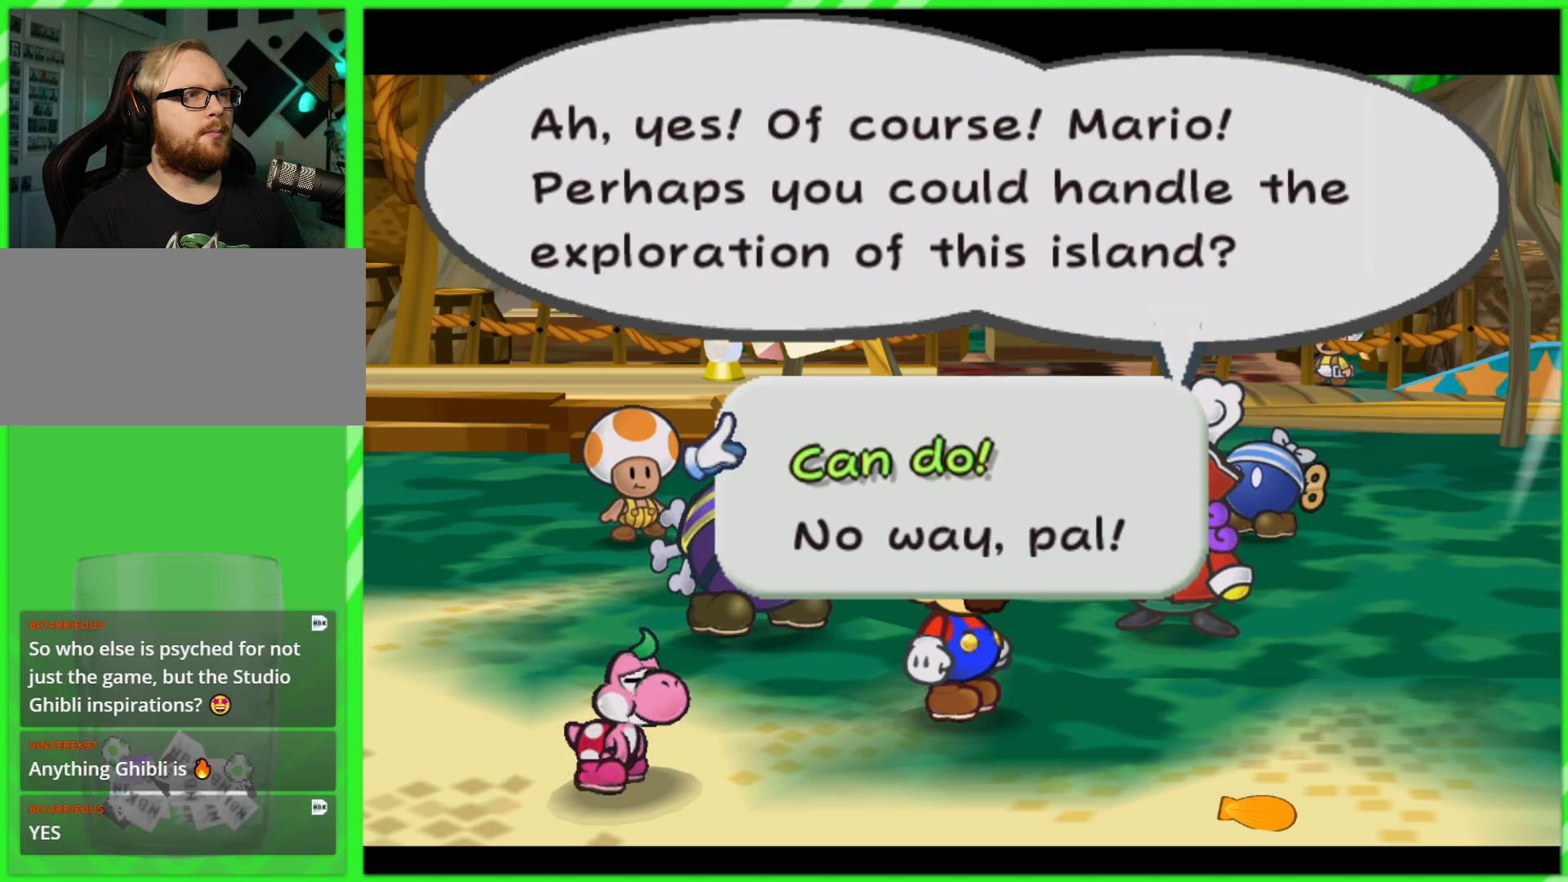
{"buttons": [], "left_stick": "center", "right_stick": "center", "events": []}
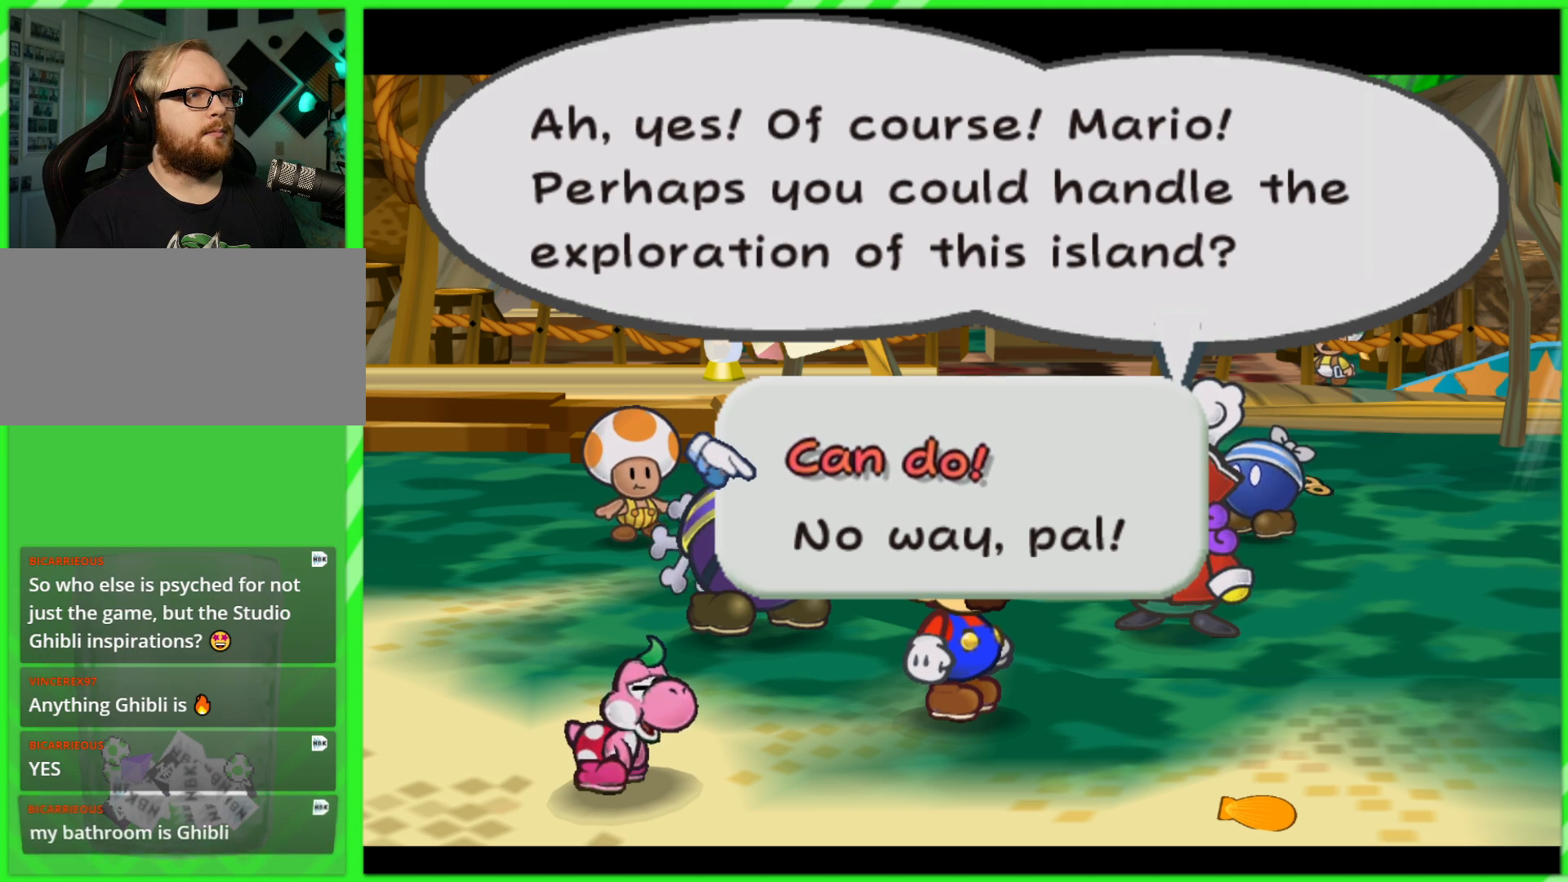
{"buttons": [], "left_stick": "center", "right_stick": "center", "events": []}
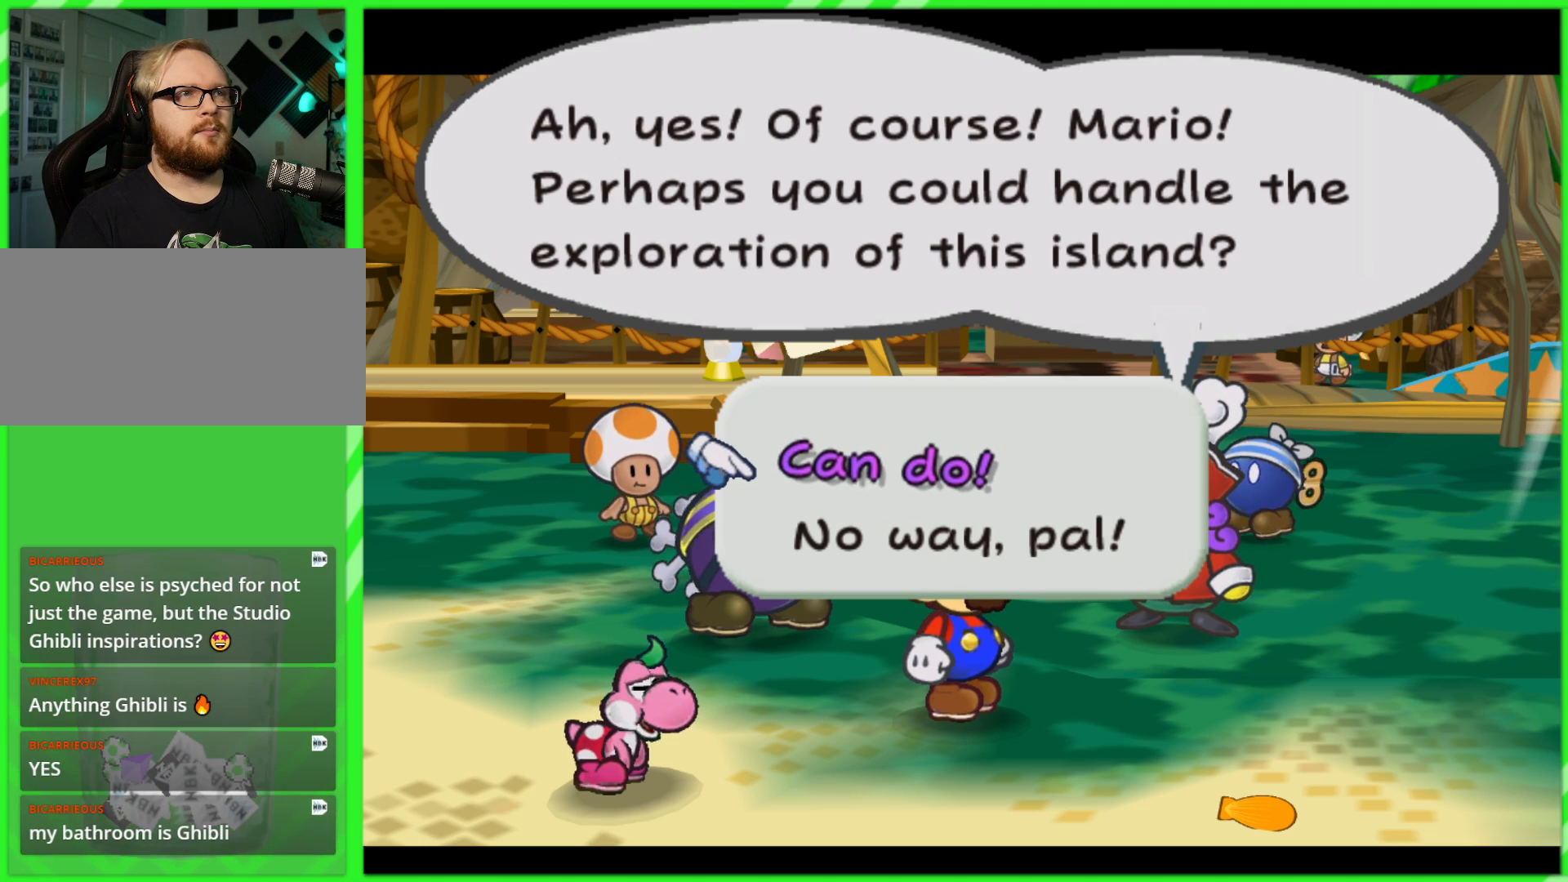
{"buttons": [], "left_stick": "down", "right_stick": "center", "events": [[500, "left_stick", "down"]]}
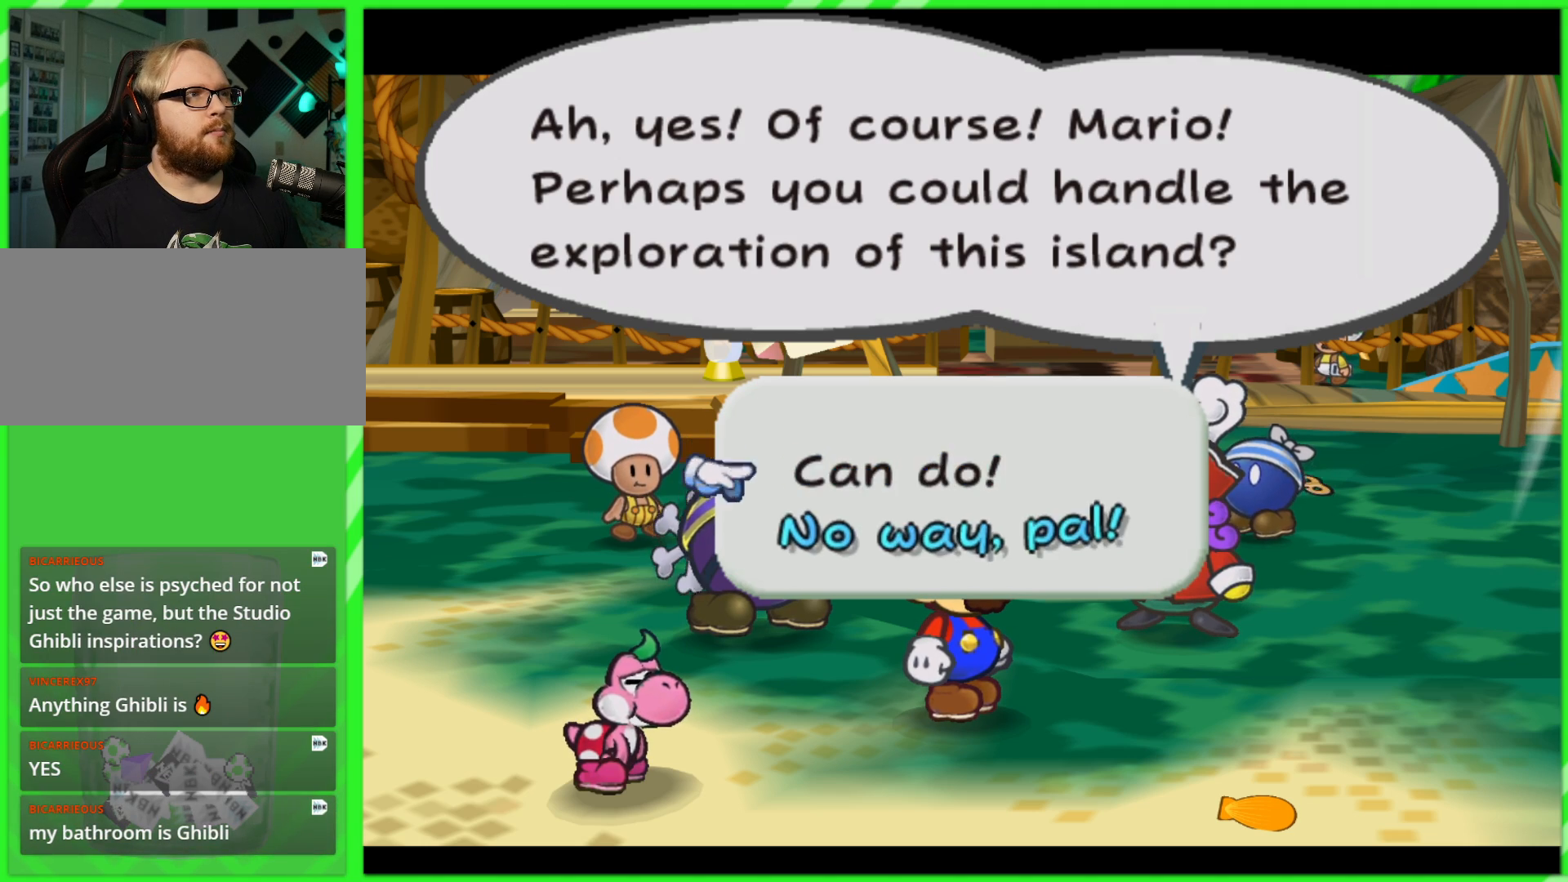
{"buttons": [], "left_stick": "center", "right_stick": "center", "events": [[233, "left_stick", "up"], [400, "left_stick", "center"]]}
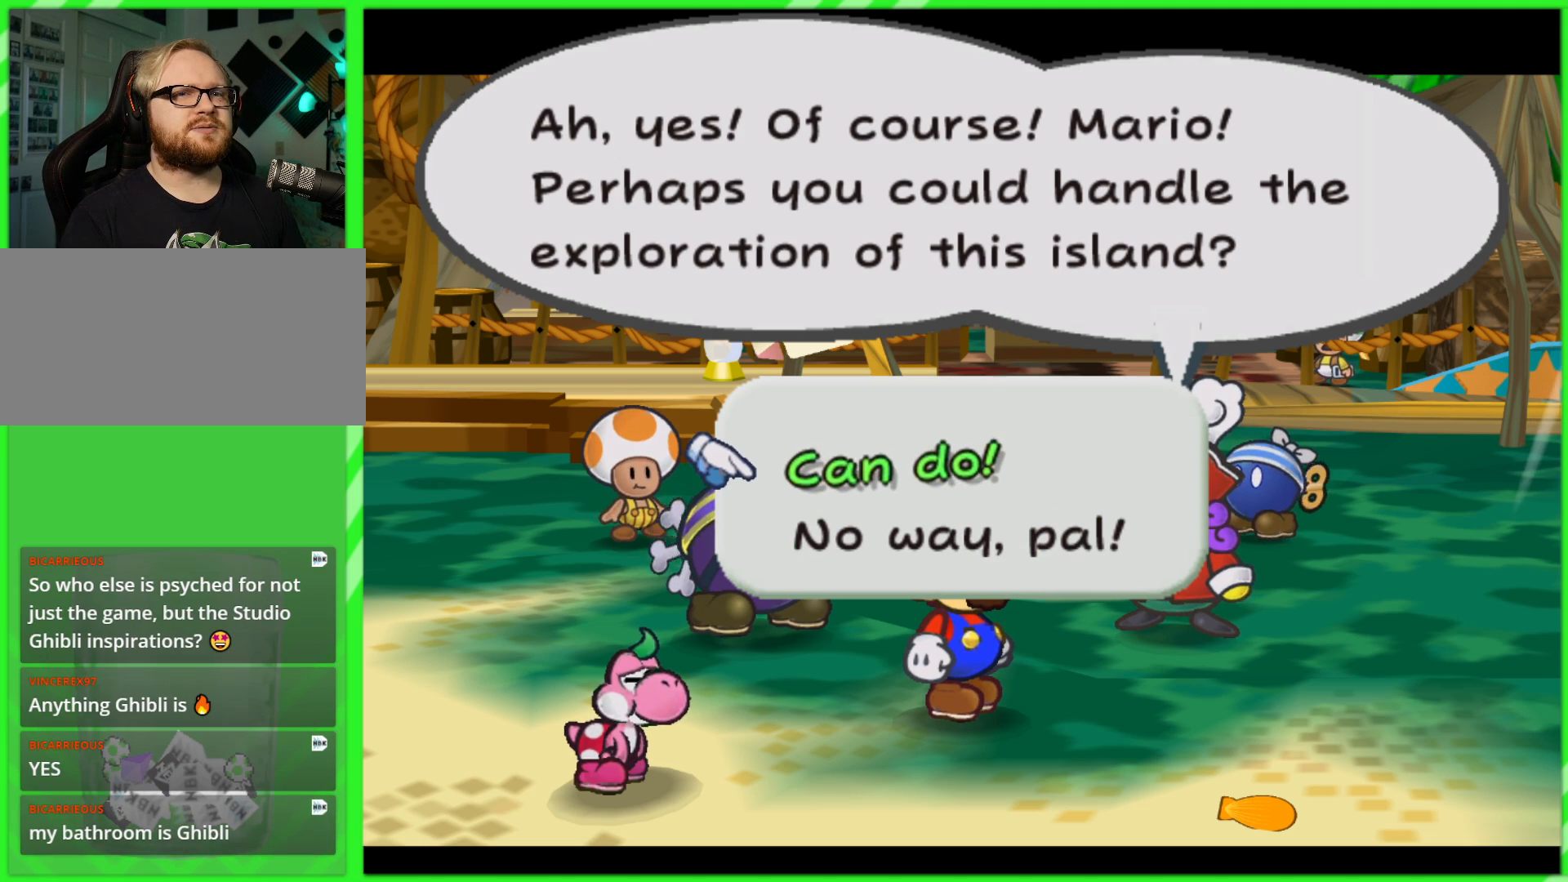
{"buttons": ["A"], "left_stick": "center", "right_stick": "center", "events": [[450, "A", "down"]]}
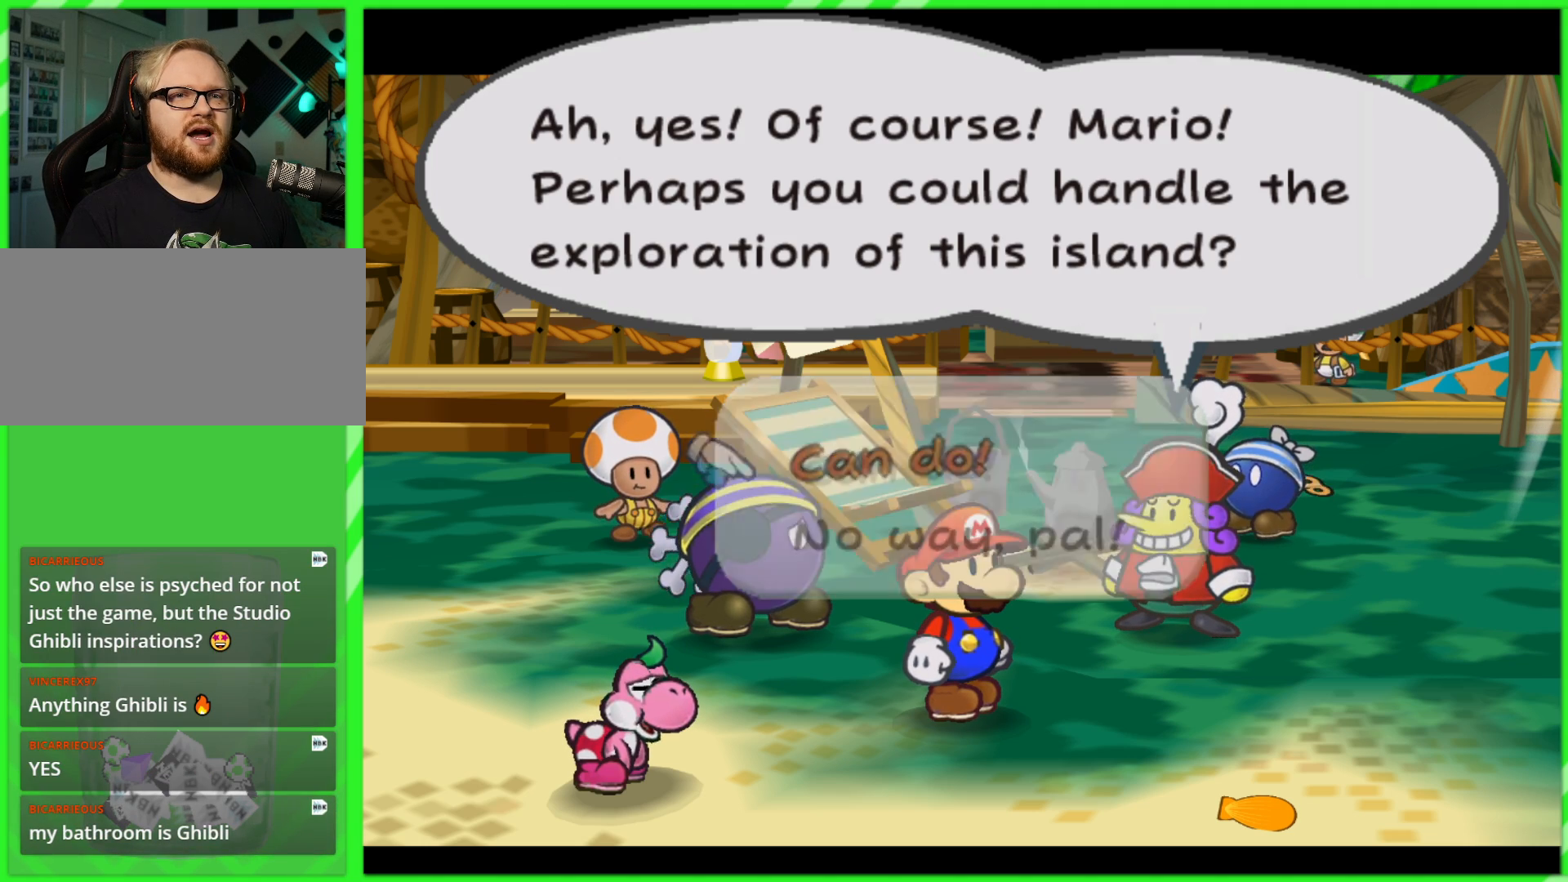
{"buttons": [], "left_stick": "center", "right_stick": "center", "events": [[83, "A", "up"]]}
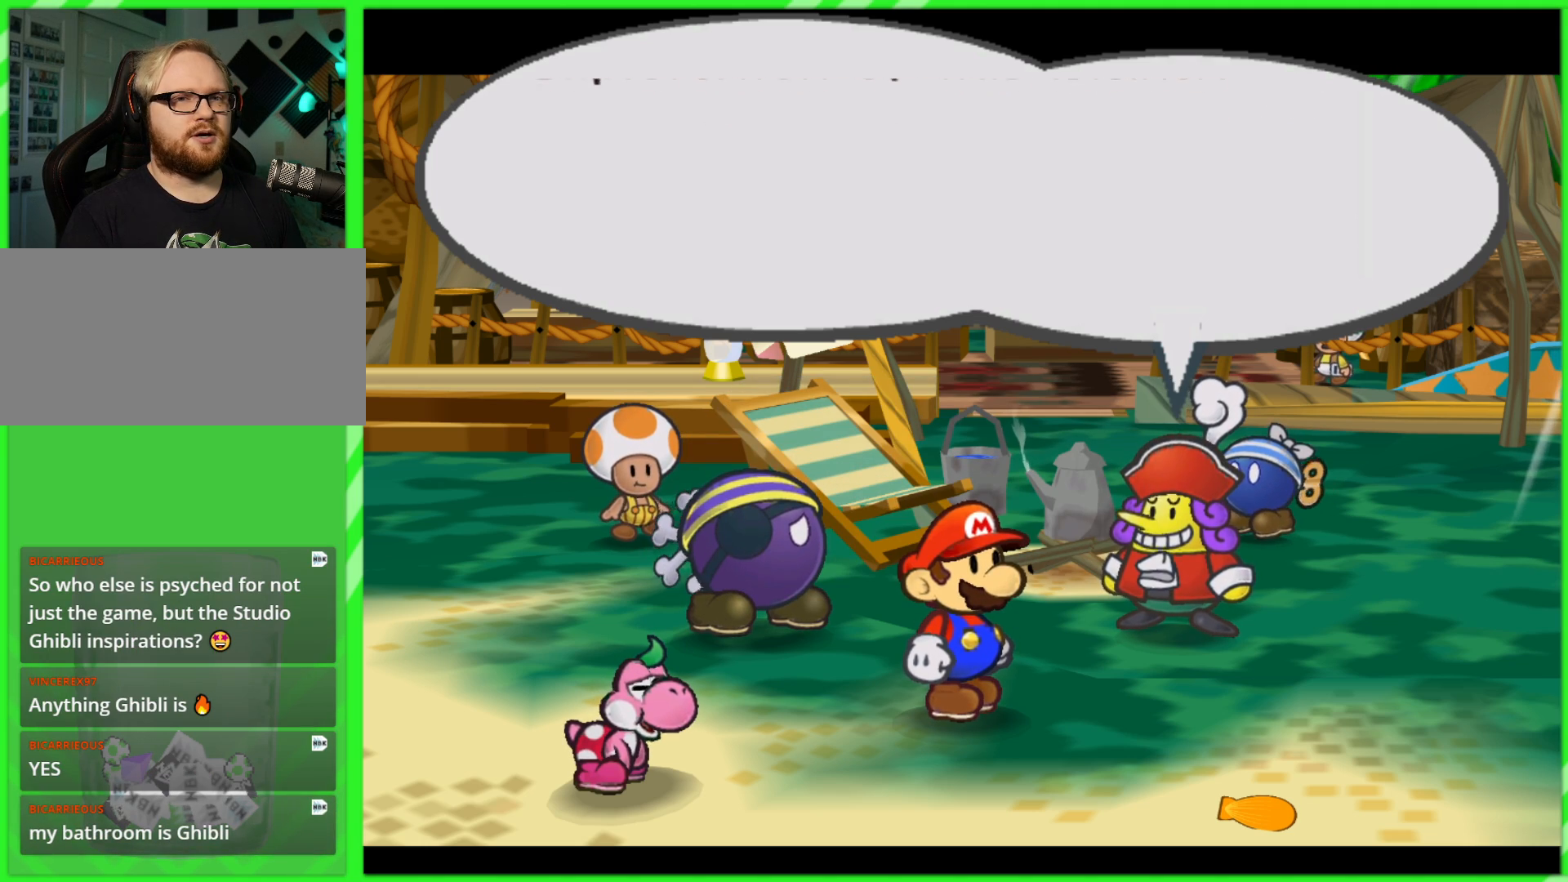
{"buttons": [], "left_stick": "center", "right_stick": "center", "events": [[117, "A", "down"], [233, "A", "up"], [333, "A", "down"], [417, "A", "up"]]}
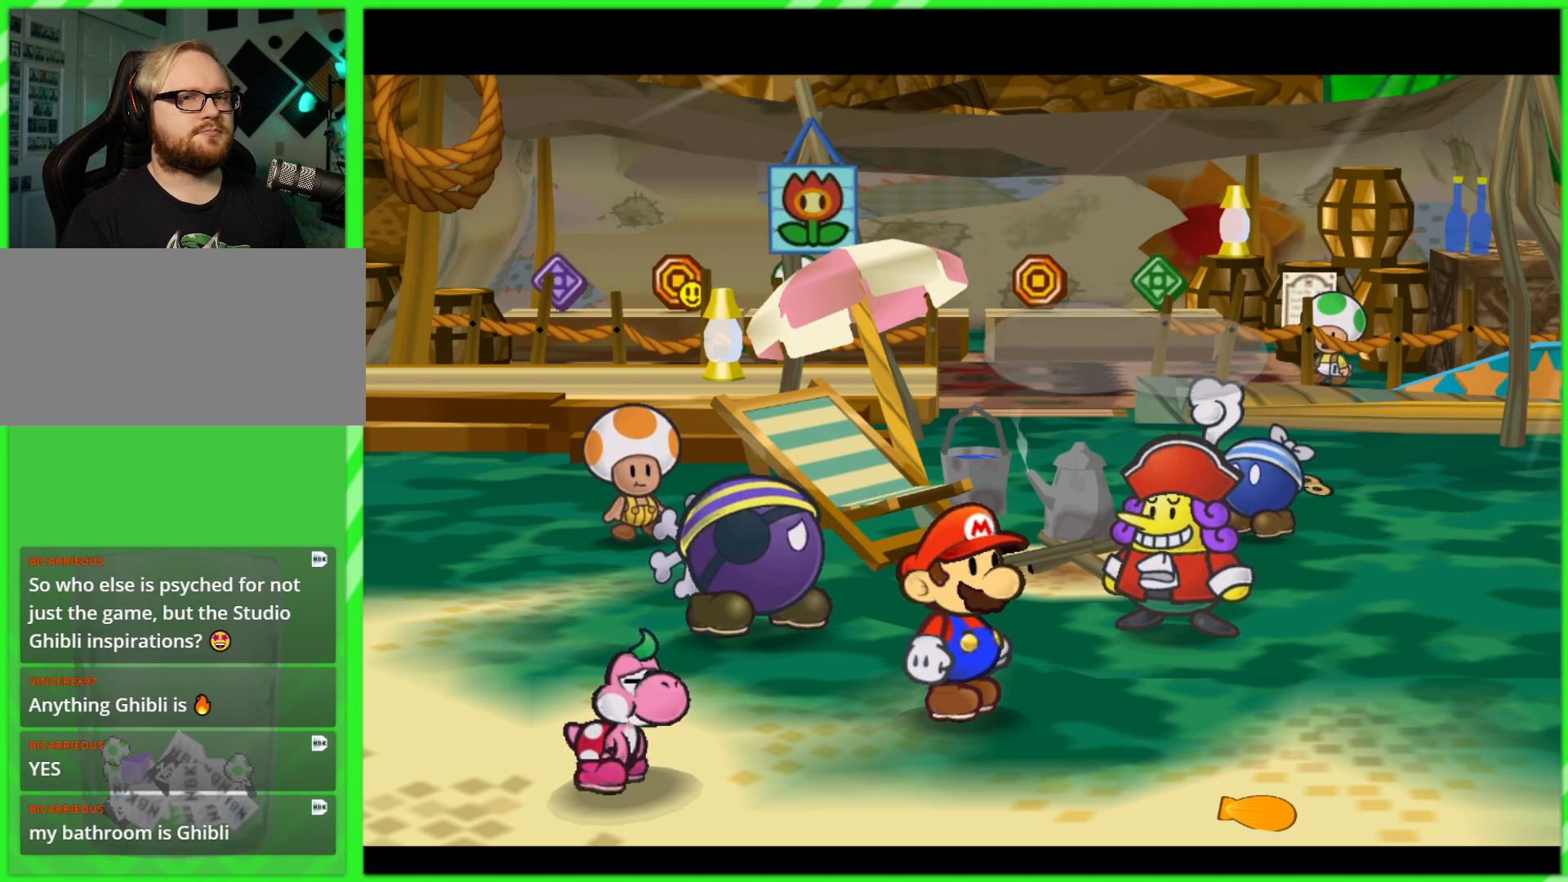
{"buttons": [], "left_stick": "right", "right_stick": "center", "events": [[33, "A", "down"], [83, "A", "up"], [450, "left_stick", "right"]]}
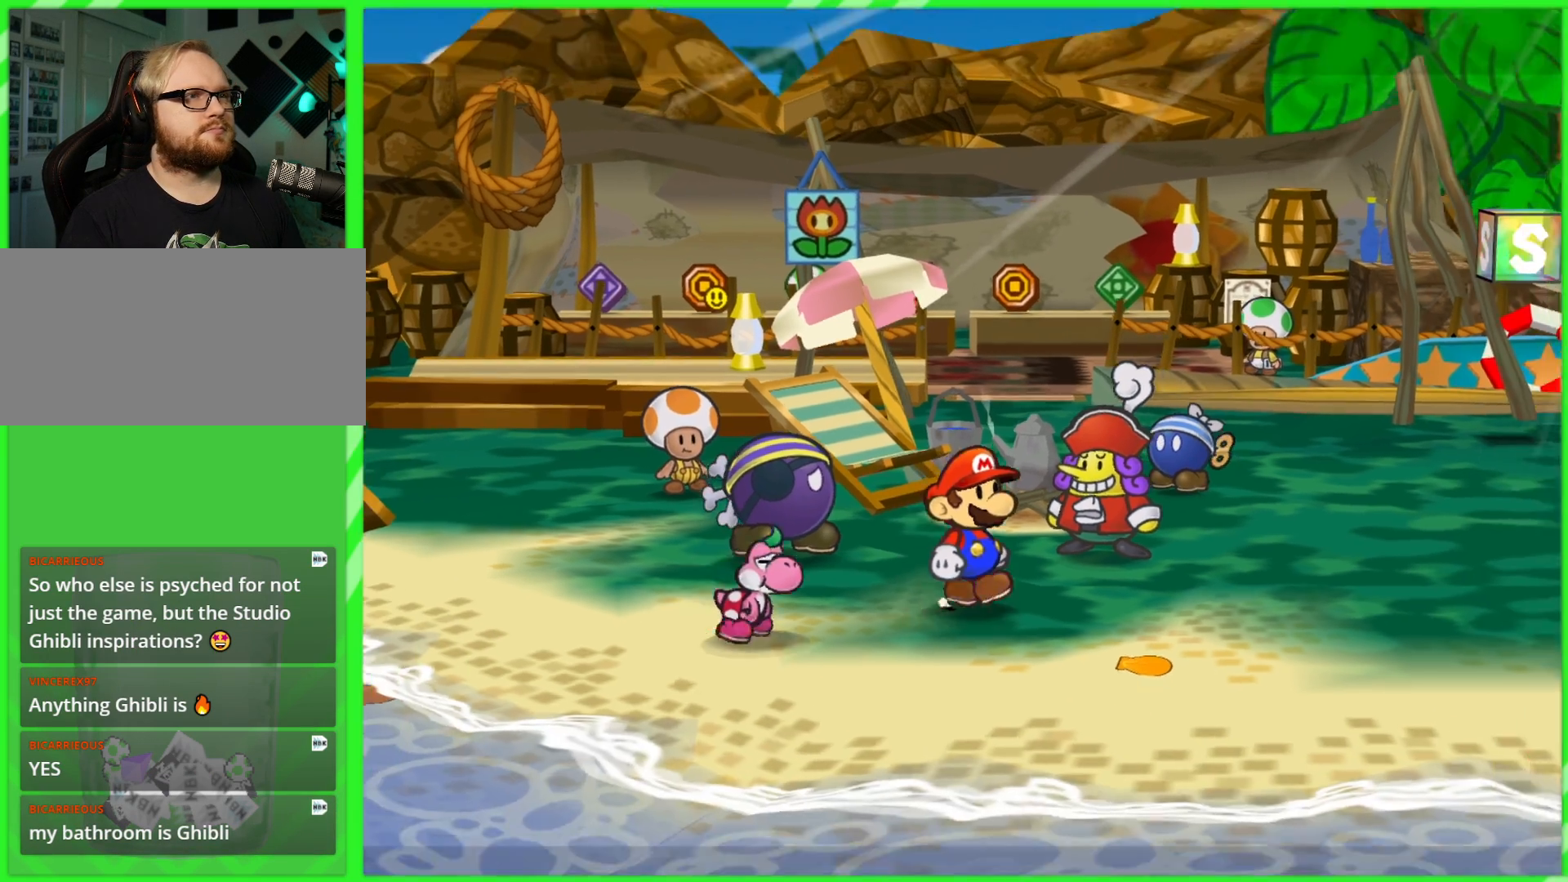
{"buttons": [], "left_stick": "up-right", "right_stick": "center", "events": [[167, "left_stick", "up-right"]]}
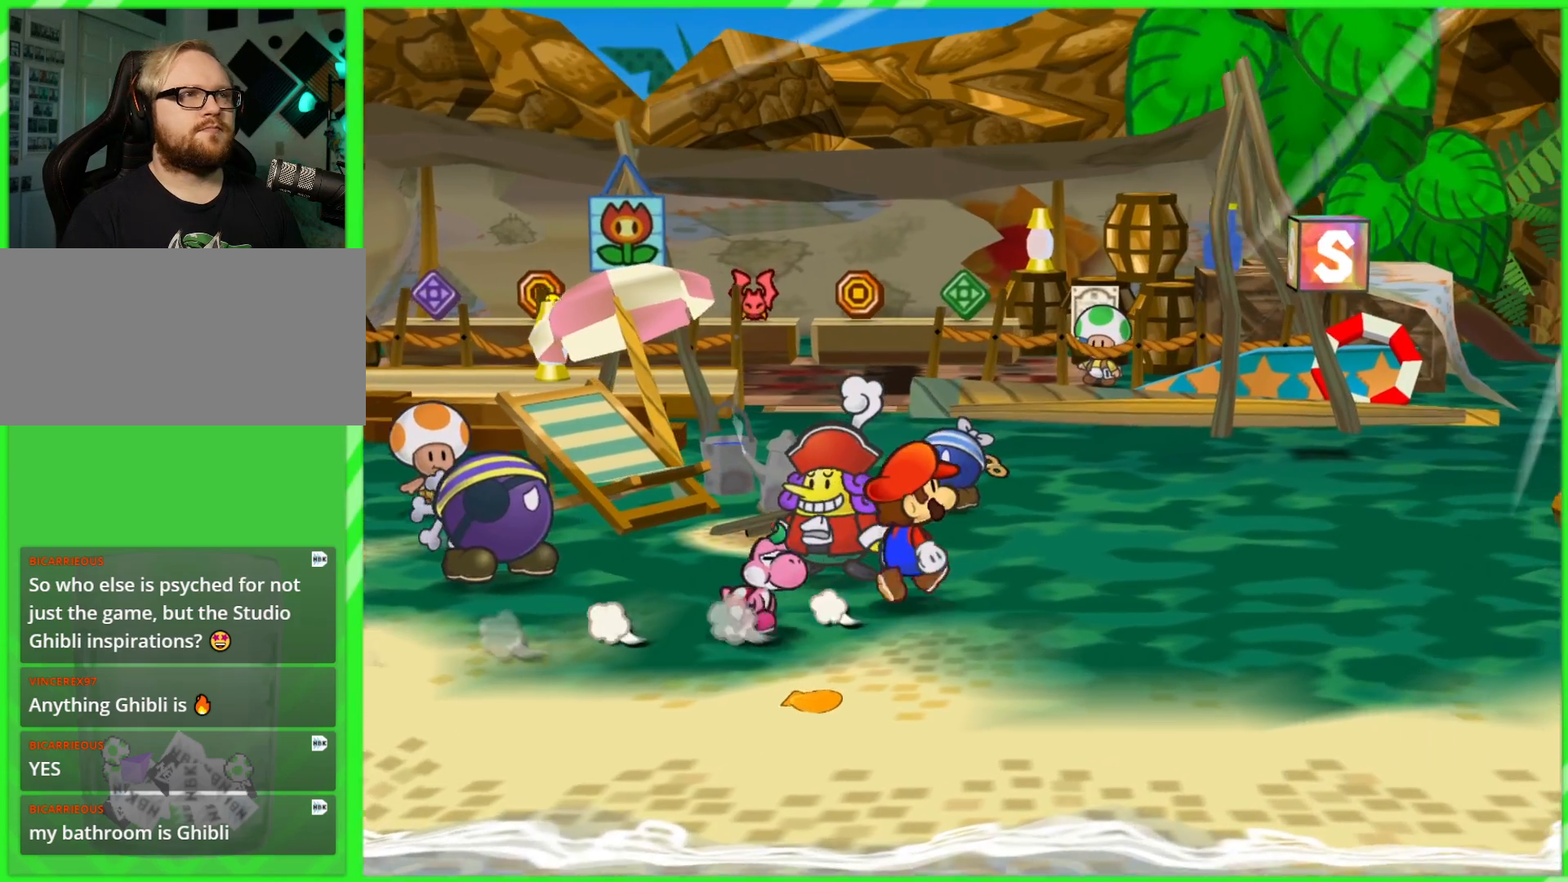
{"buttons": [], "left_stick": "up-right", "right_stick": "center", "events": []}
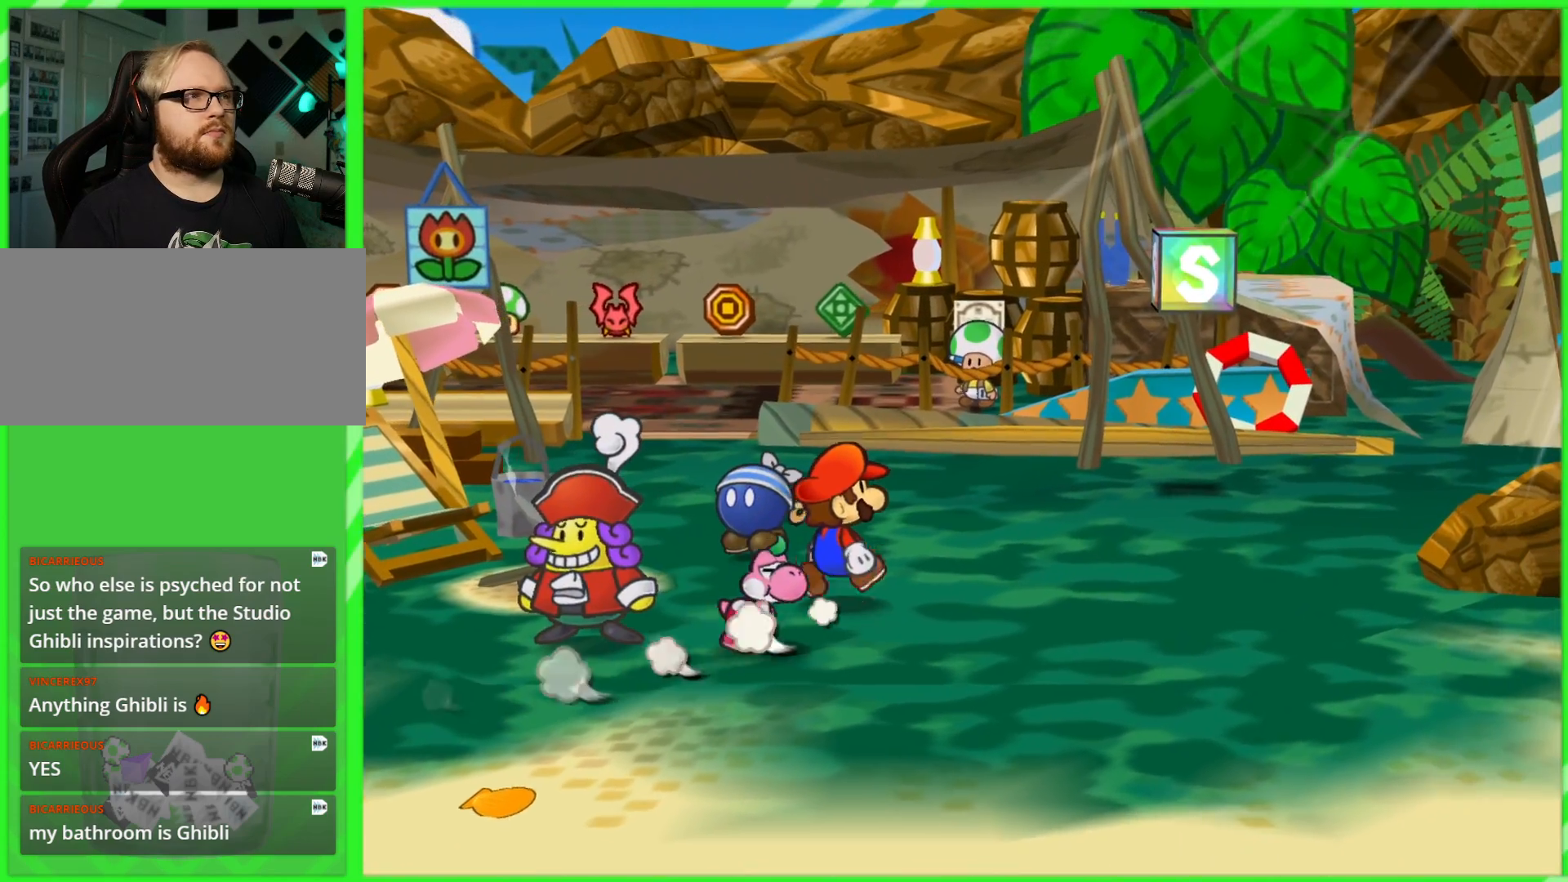
{"buttons": [], "left_stick": "up", "right_stick": "center", "events": [[317, "left_stick", "up"]]}
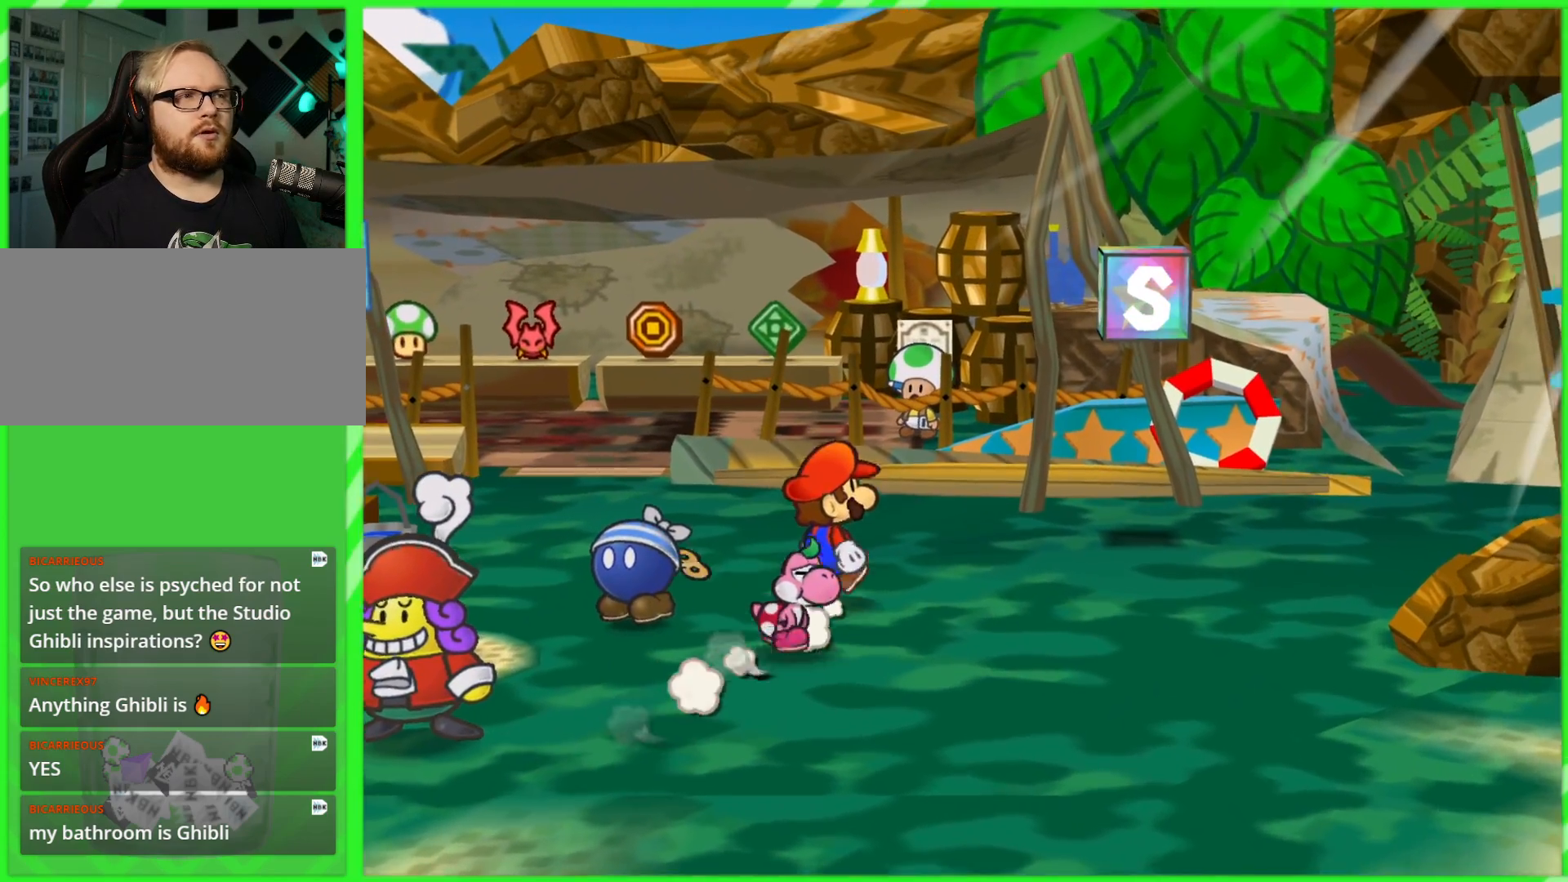
{"buttons": [], "left_stick": "up-left", "right_stick": "center", "events": [[100, "left_stick", "up-left"]]}
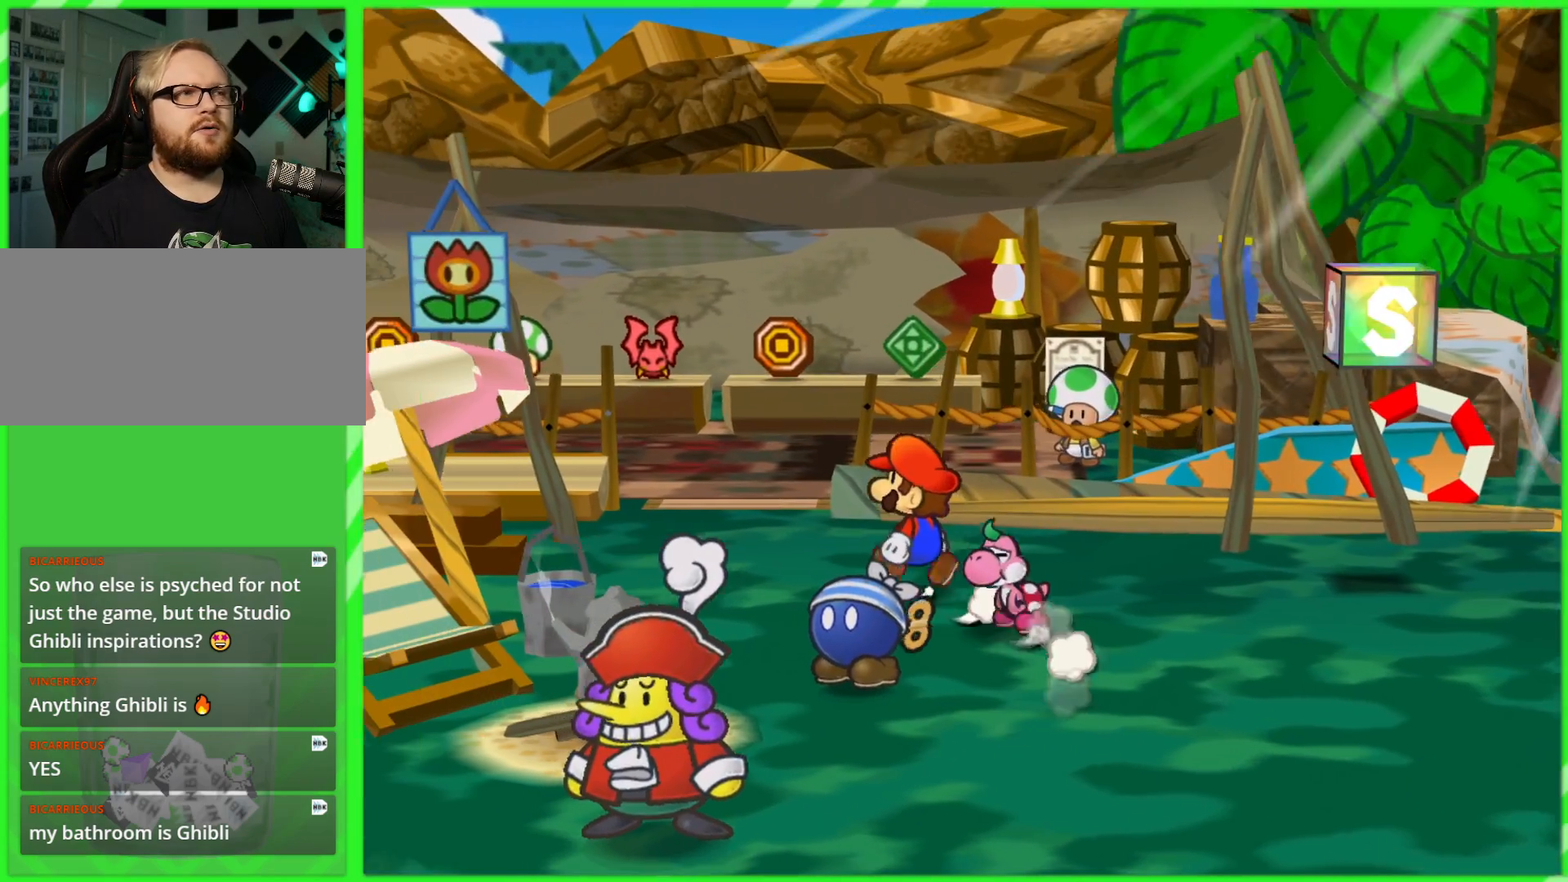
{"buttons": [], "left_stick": "up-left", "right_stick": "center", "events": []}
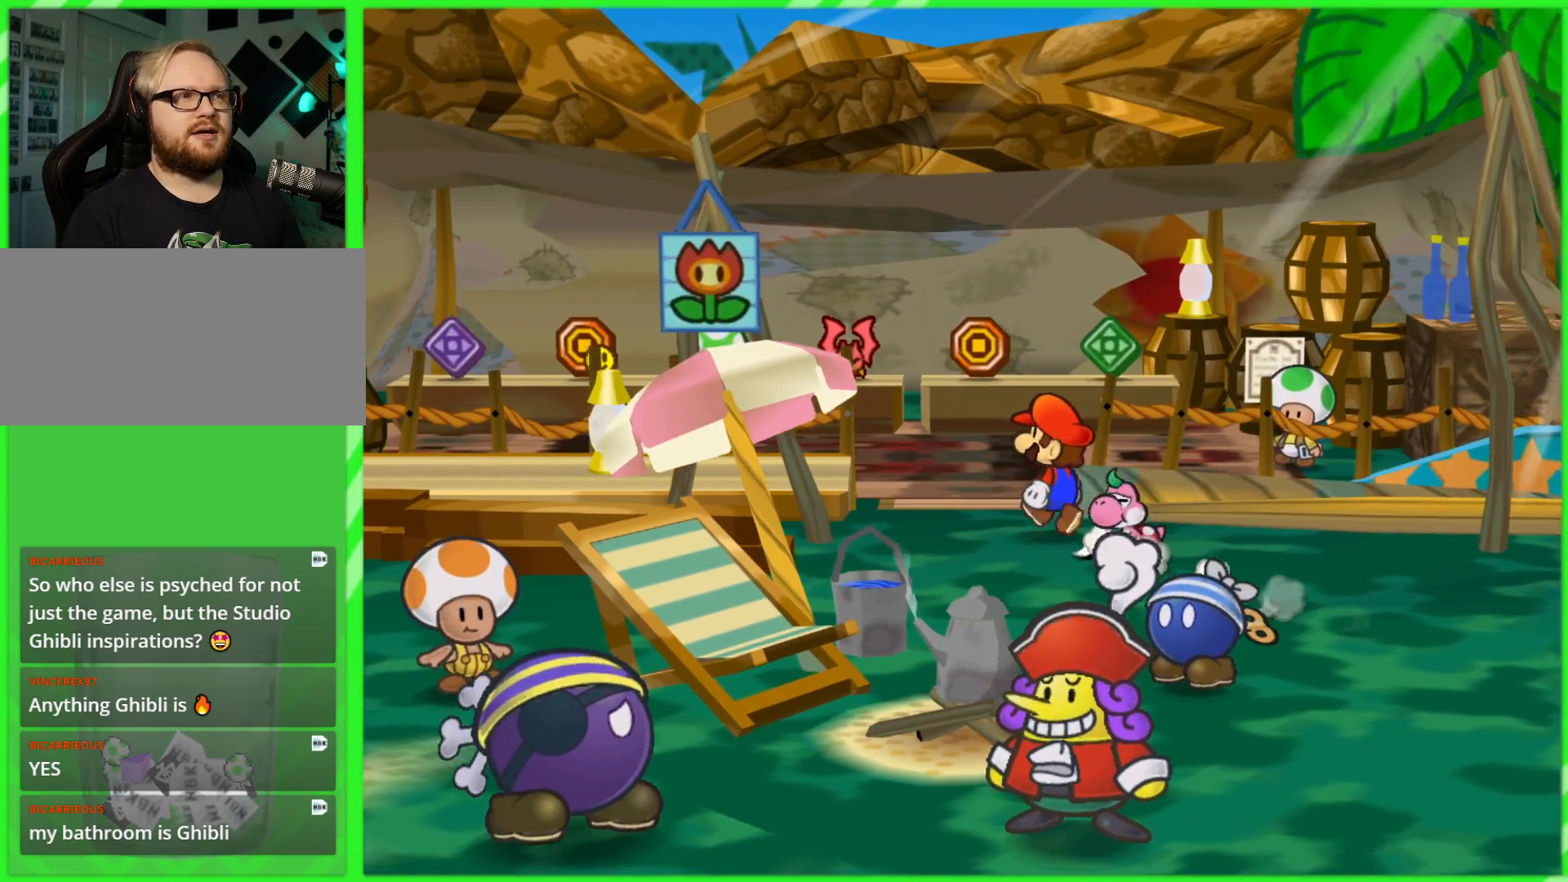
{"buttons": [], "left_stick": "up-left", "right_stick": "center", "events": []}
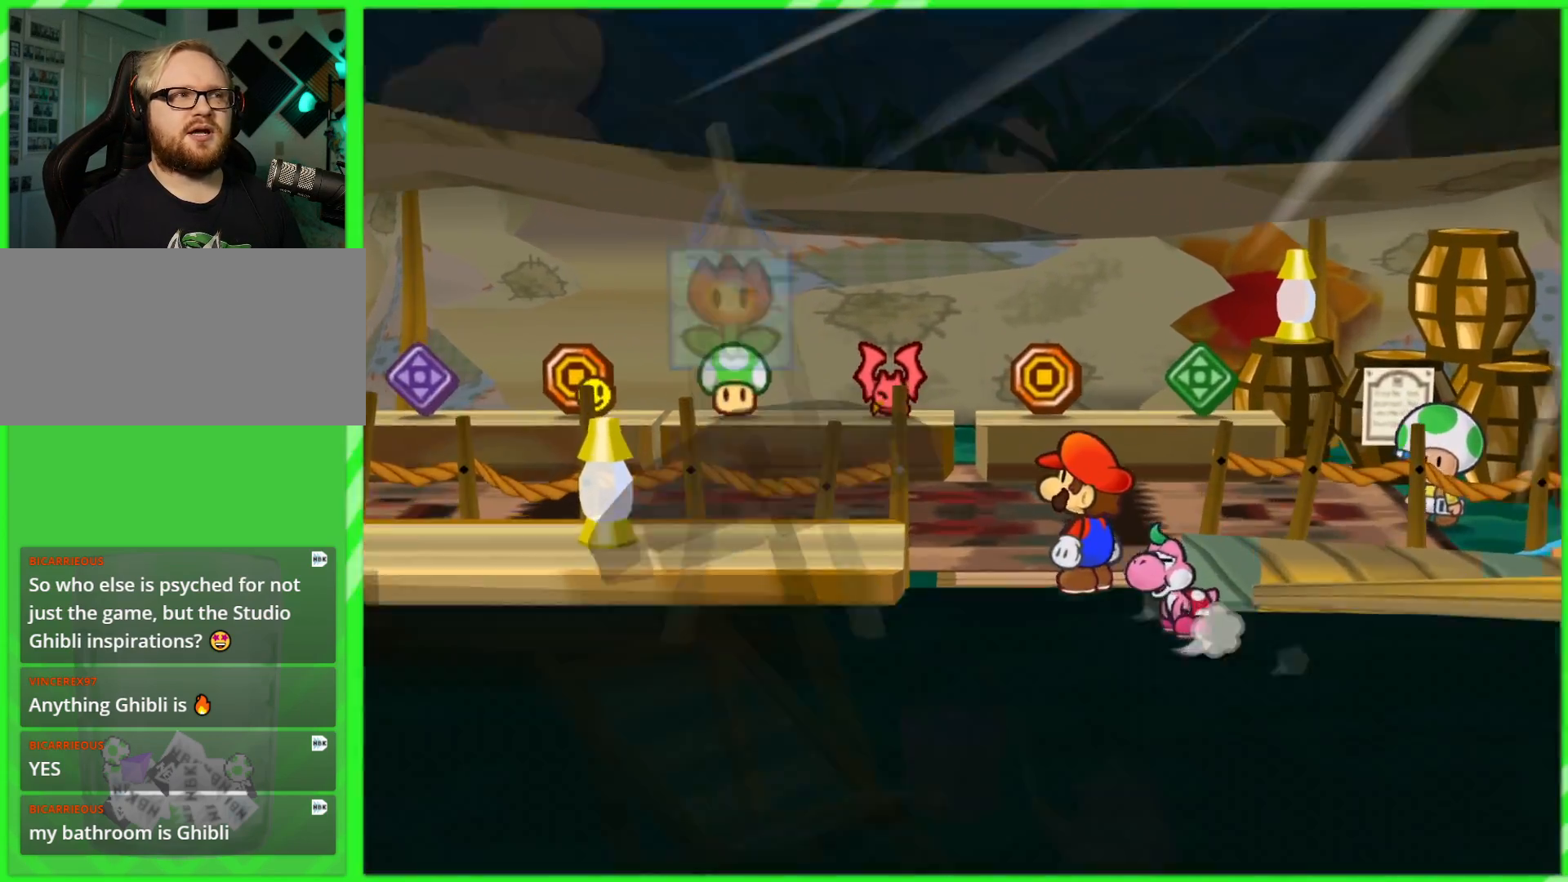
{"buttons": [], "left_stick": "up-left", "right_stick": "center", "events": []}
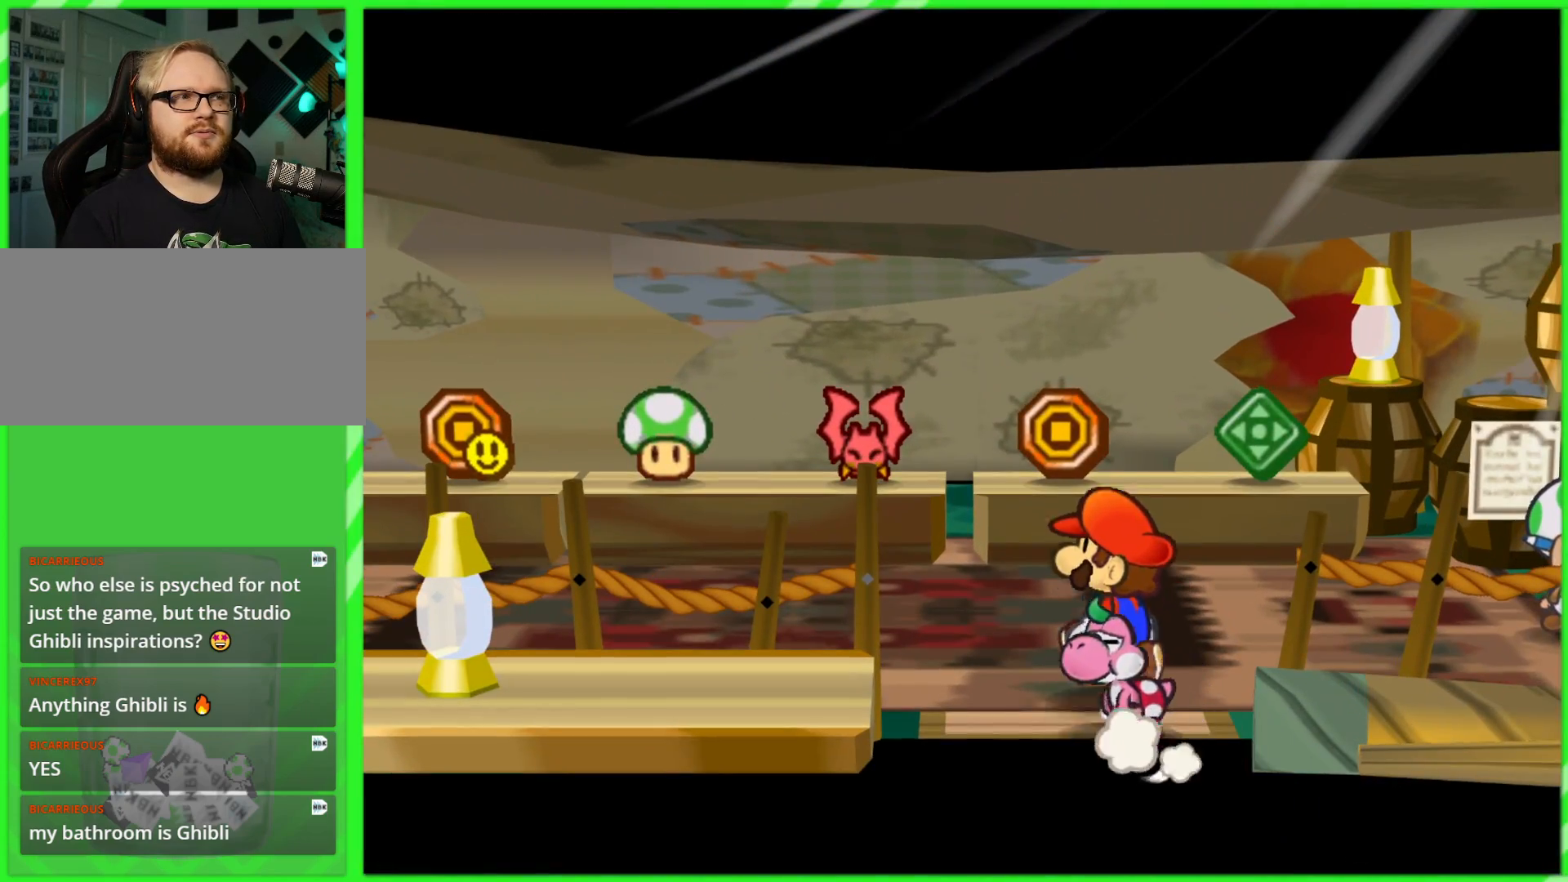
{"buttons": [], "left_stick": "up-left", "right_stick": "center", "events": []}
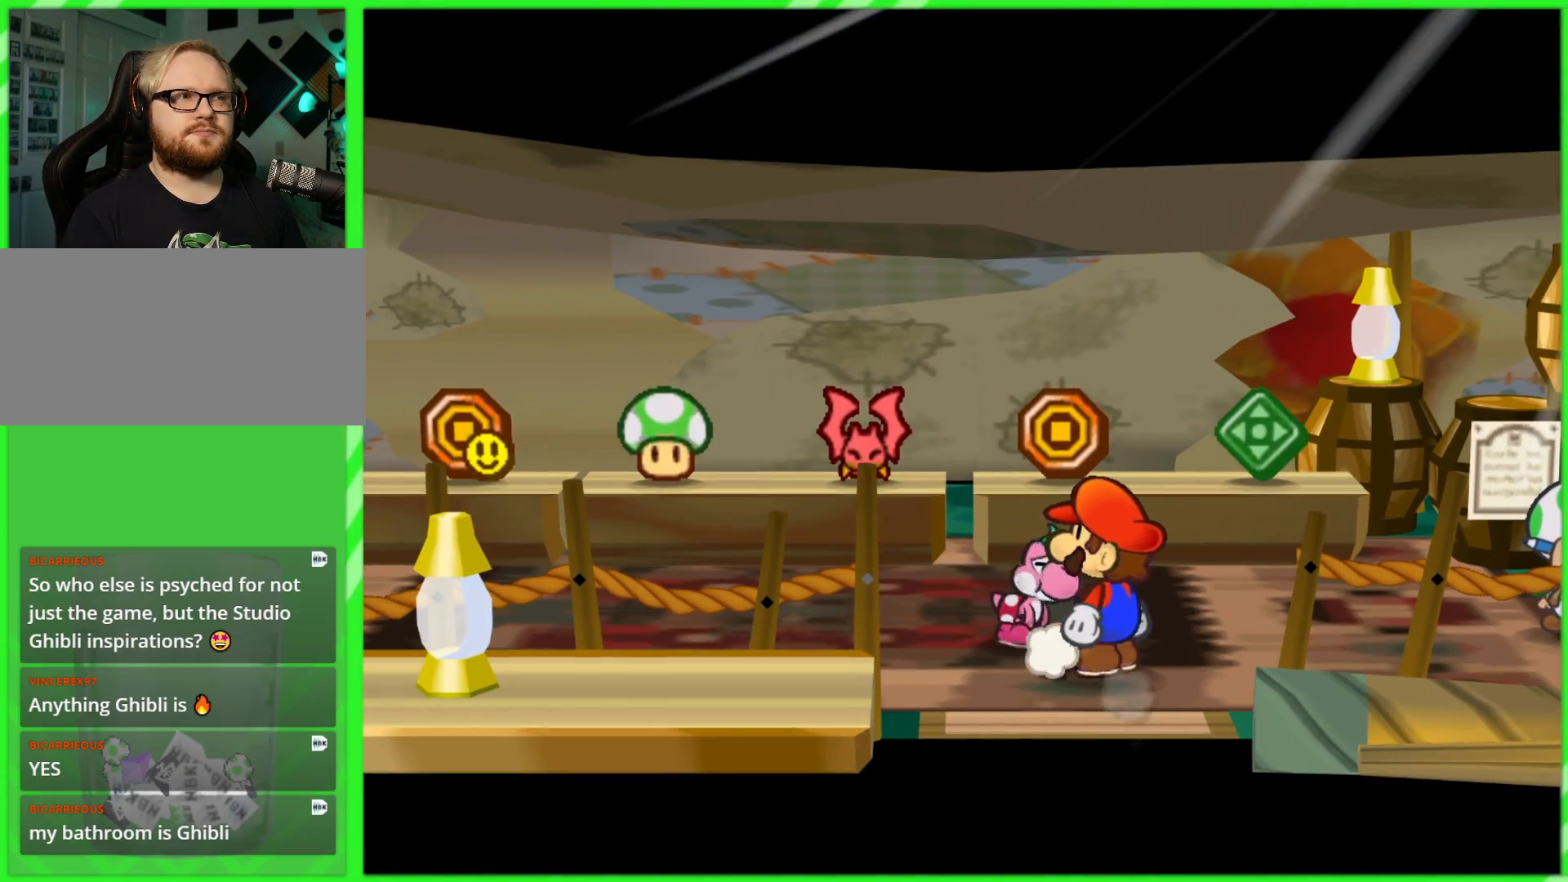
{"buttons": [], "left_stick": "up-left", "right_stick": "center", "events": []}
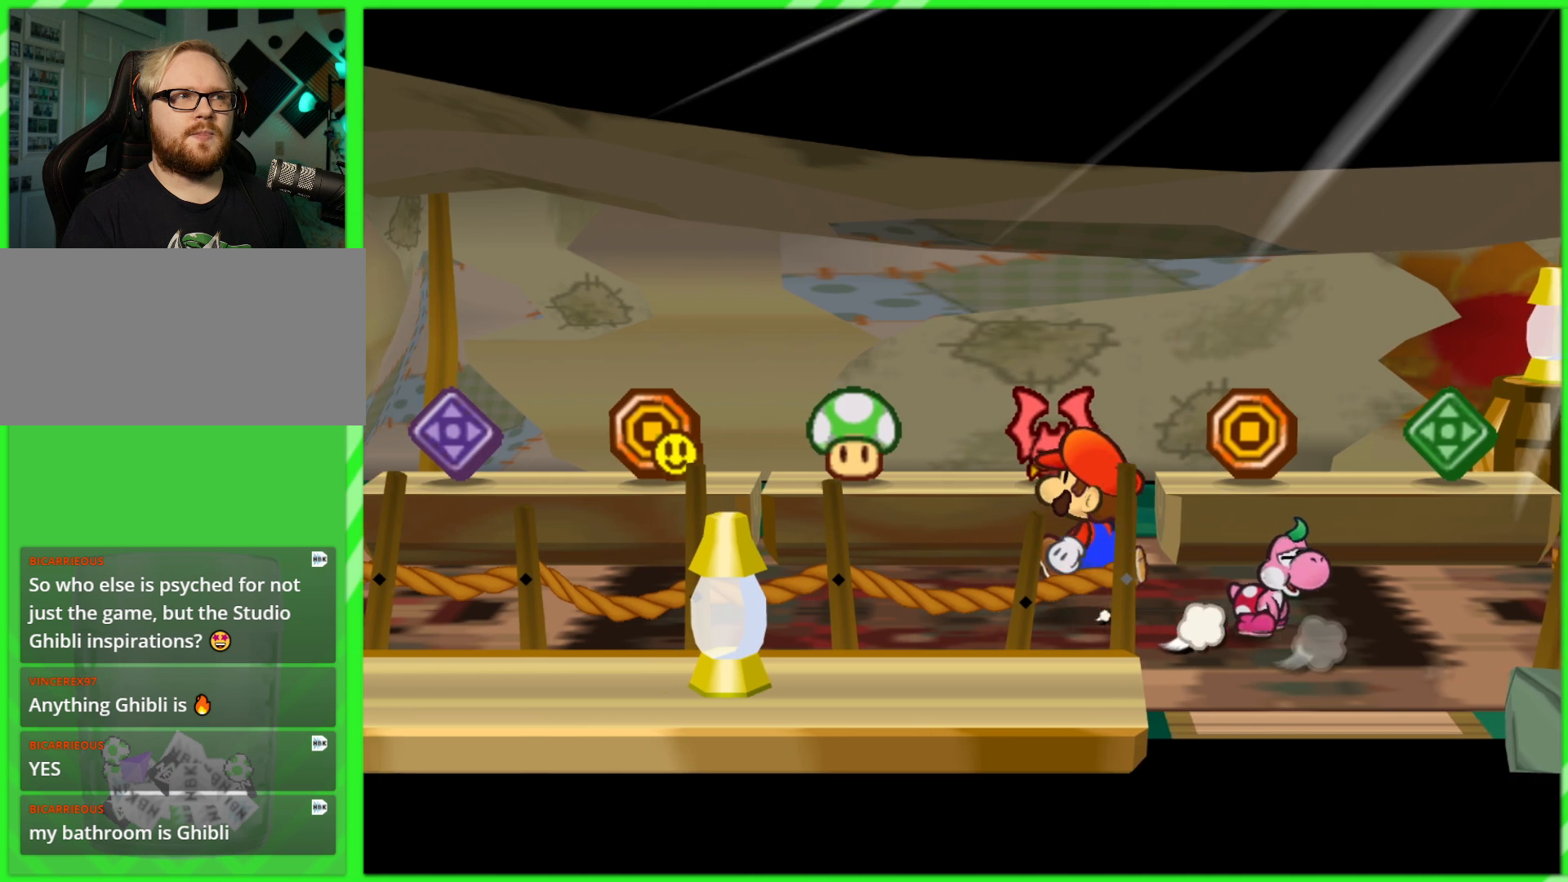
{"buttons": [], "left_stick": "center", "right_stick": "center", "events": [[50, "left_stick", "up"], [367, "left_stick", "center"]]}
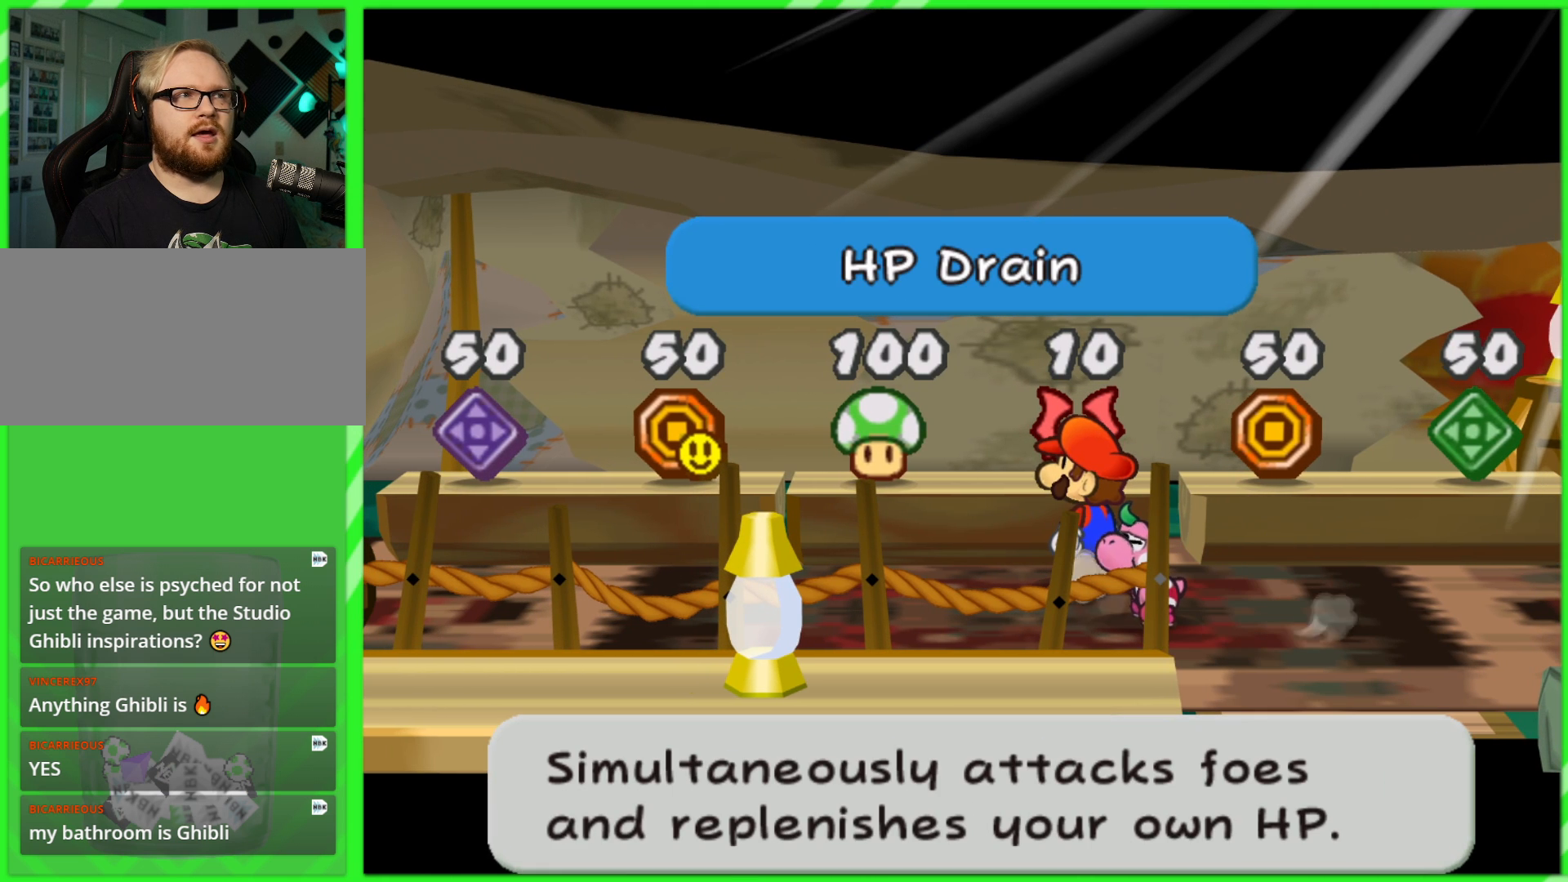
{"buttons": [], "left_stick": "center", "right_stick": "center", "events": []}
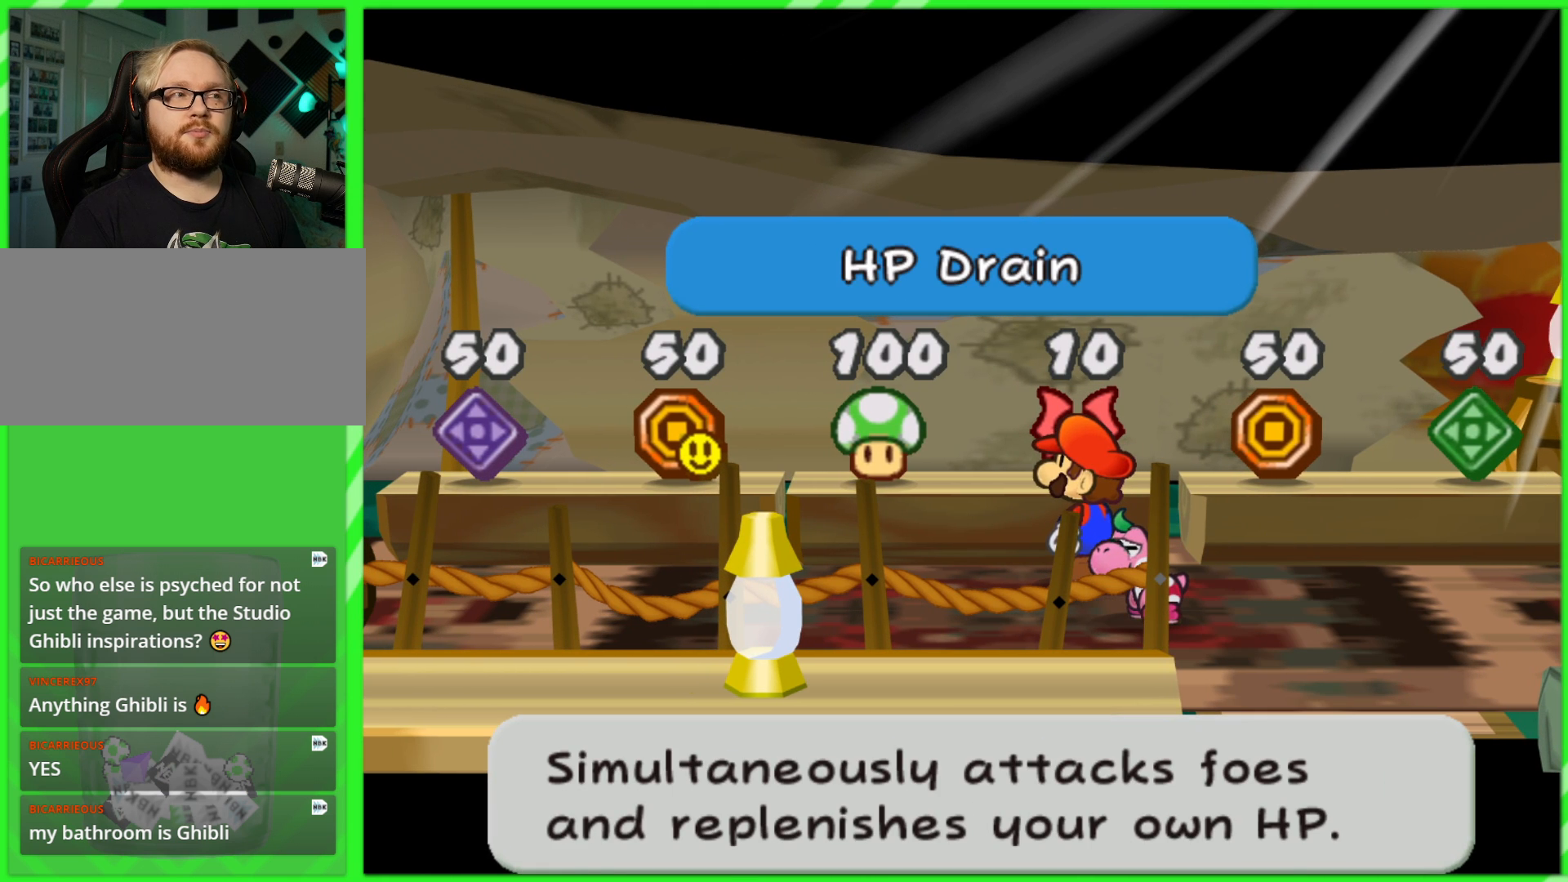
{"buttons": [], "left_stick": "center", "right_stick": "center", "events": [[333, "A", "down"], [433, "A", "up"]]}
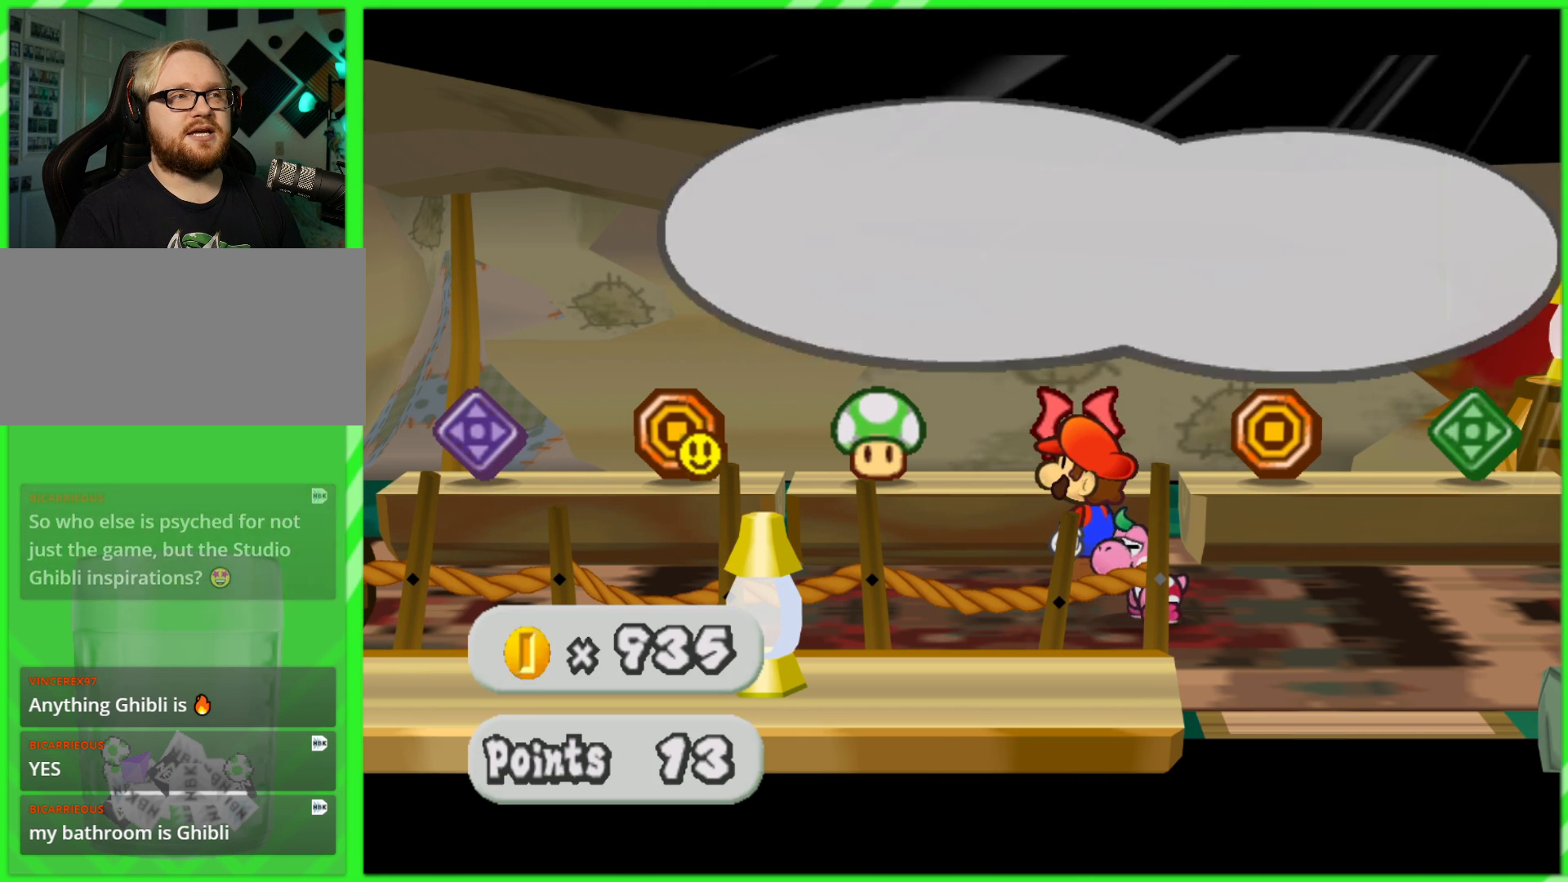
{"buttons": [], "left_stick": "center", "right_stick": "center", "events": [[17, "A", "down"], [83, "A", "up"], [183, "A", "down"], [267, "A", "up"], [367, "A", "down"], [383, "A", "up"]]}